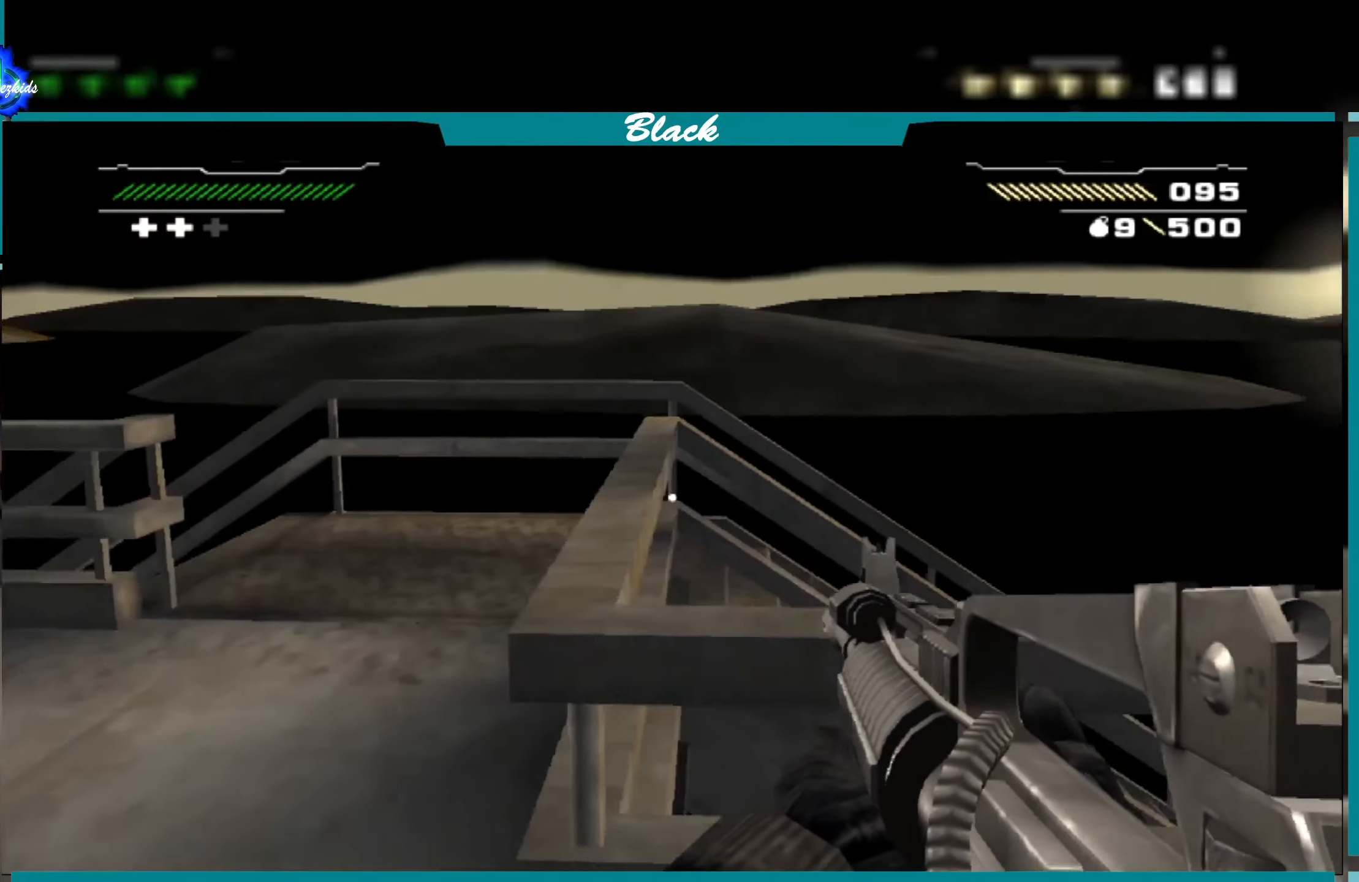
Gameplay with a controller (PlayStation layout); each line is a JSON object with the inputs held at the frame after it. "events" lists button and stick changes between this image and that frame as [ms after this image, input, new state], when the widget could be followed in between.
{"buttons": [], "left_stick": "up-left", "right_stick": "down", "events": [[217, "right_stick", "center"], [417, "left_stick", "up-left"], [484, "right_stick", "down"]]}
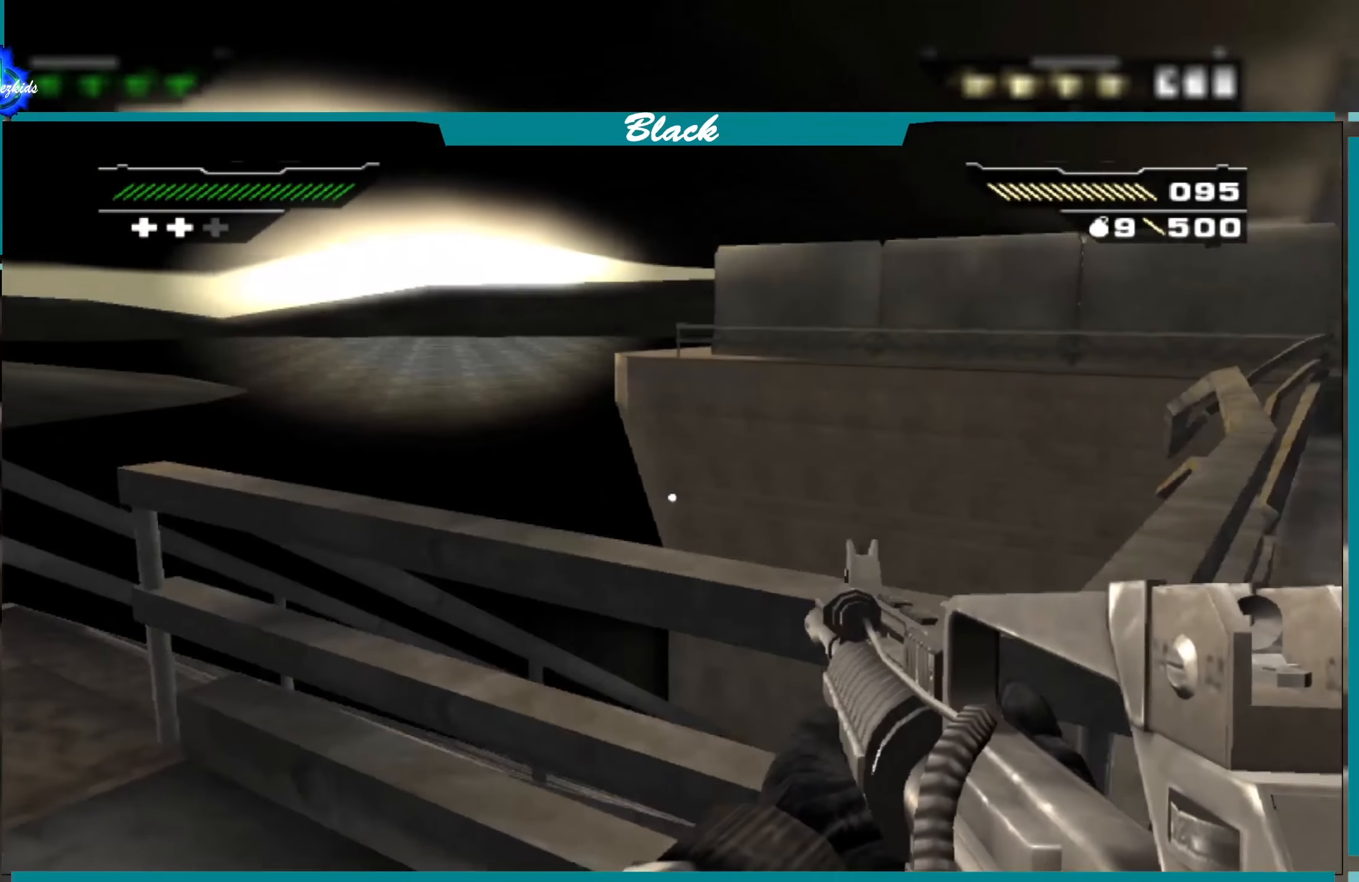
{"buttons": [], "left_stick": "left", "right_stick": "center", "events": [[67, "right_stick", "down-right"], [267, "left_stick", "left"], [300, "right_stick", "right"], [450, "right_stick", "center"]]}
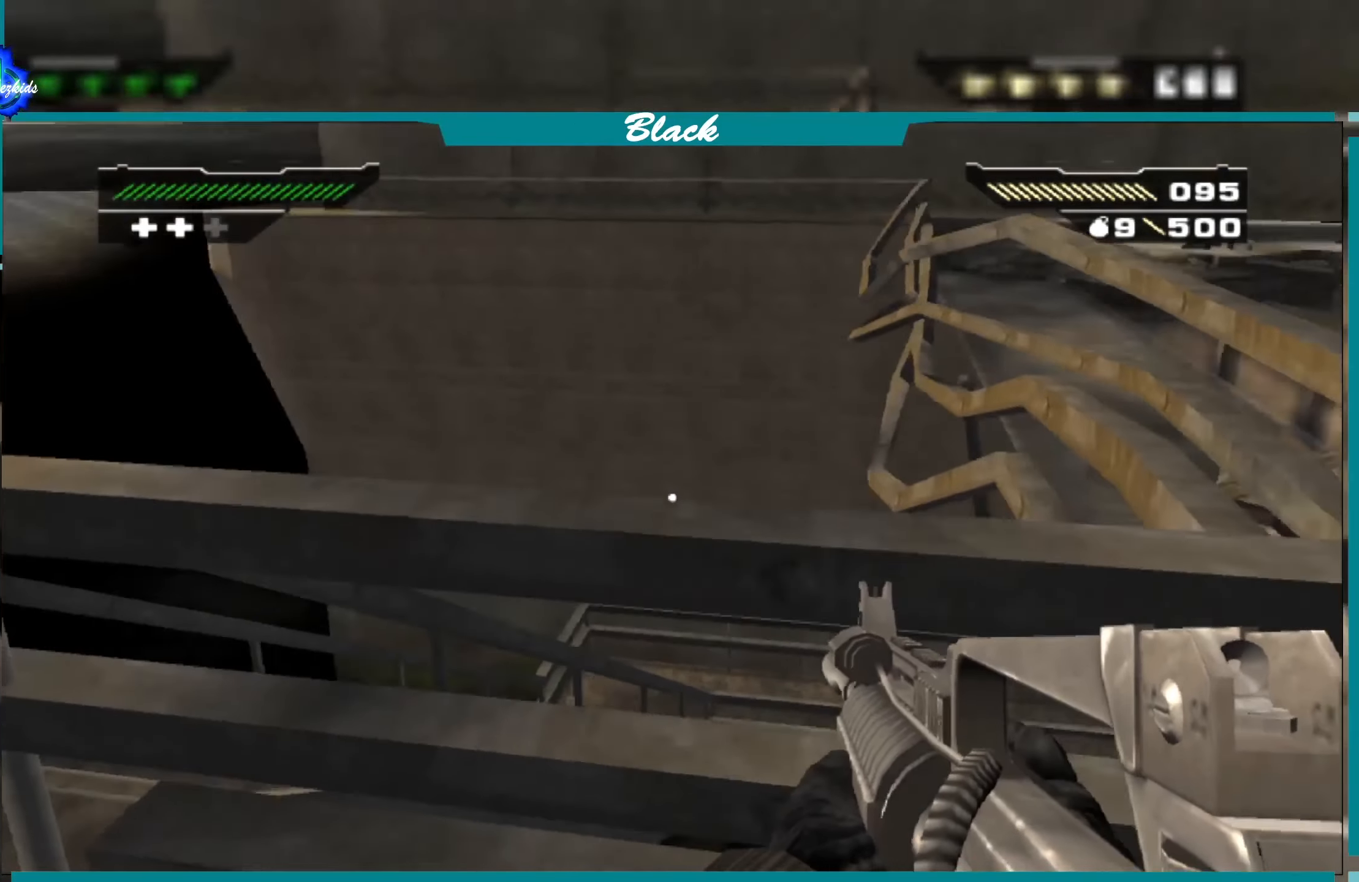
{"buttons": [], "left_stick": "left", "right_stick": "right", "events": [[217, "right_stick", "right"]]}
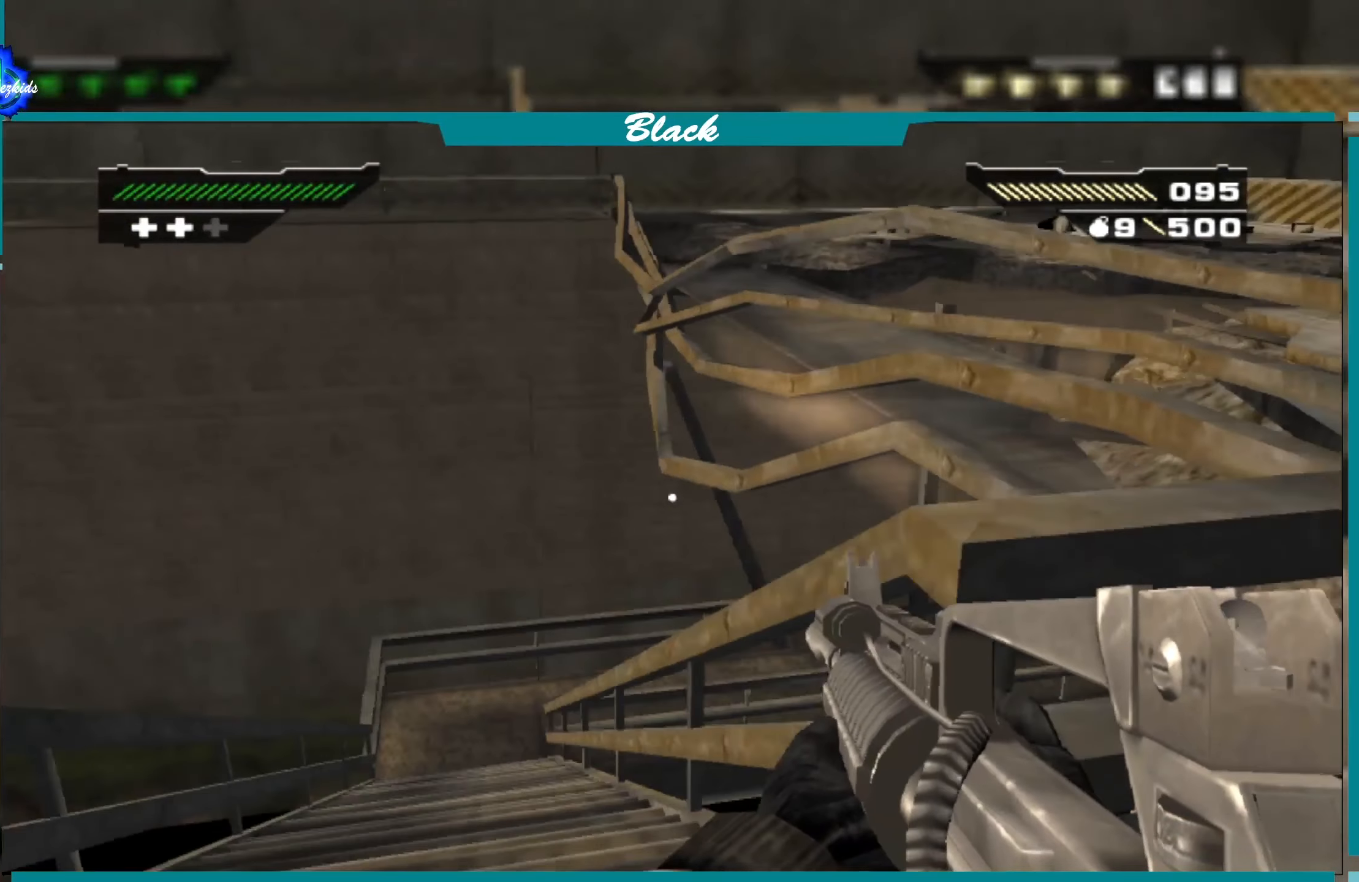
{"buttons": [], "left_stick": "up-left", "right_stick": "right", "events": [[17, "left_stick", "up-left"], [17, "right_stick", "center"], [250, "right_stick", "right"]]}
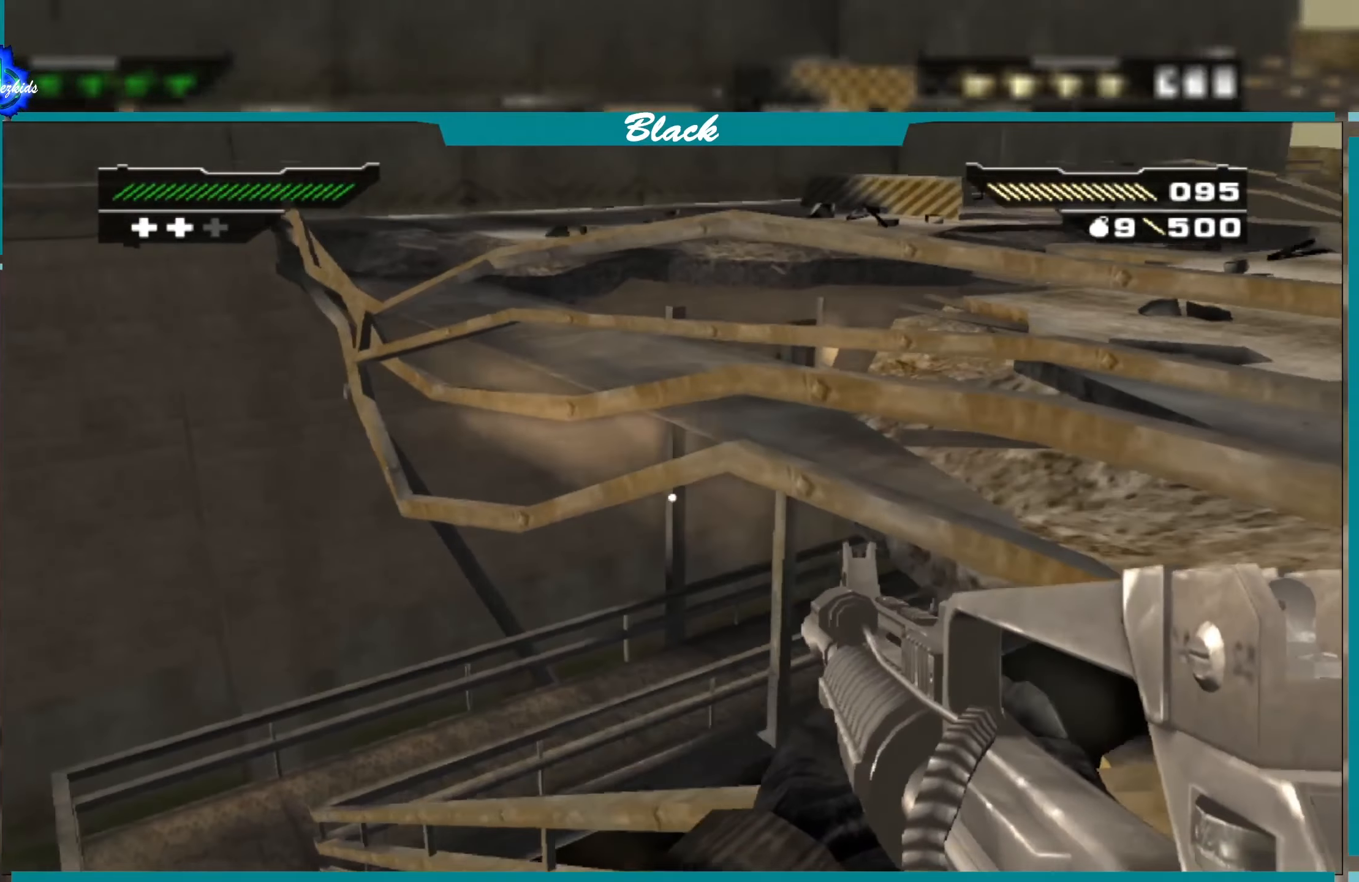
{"buttons": [], "left_stick": "left", "right_stick": "center", "events": [[117, "left_stick", "left"], [234, "right_stick", "center"]]}
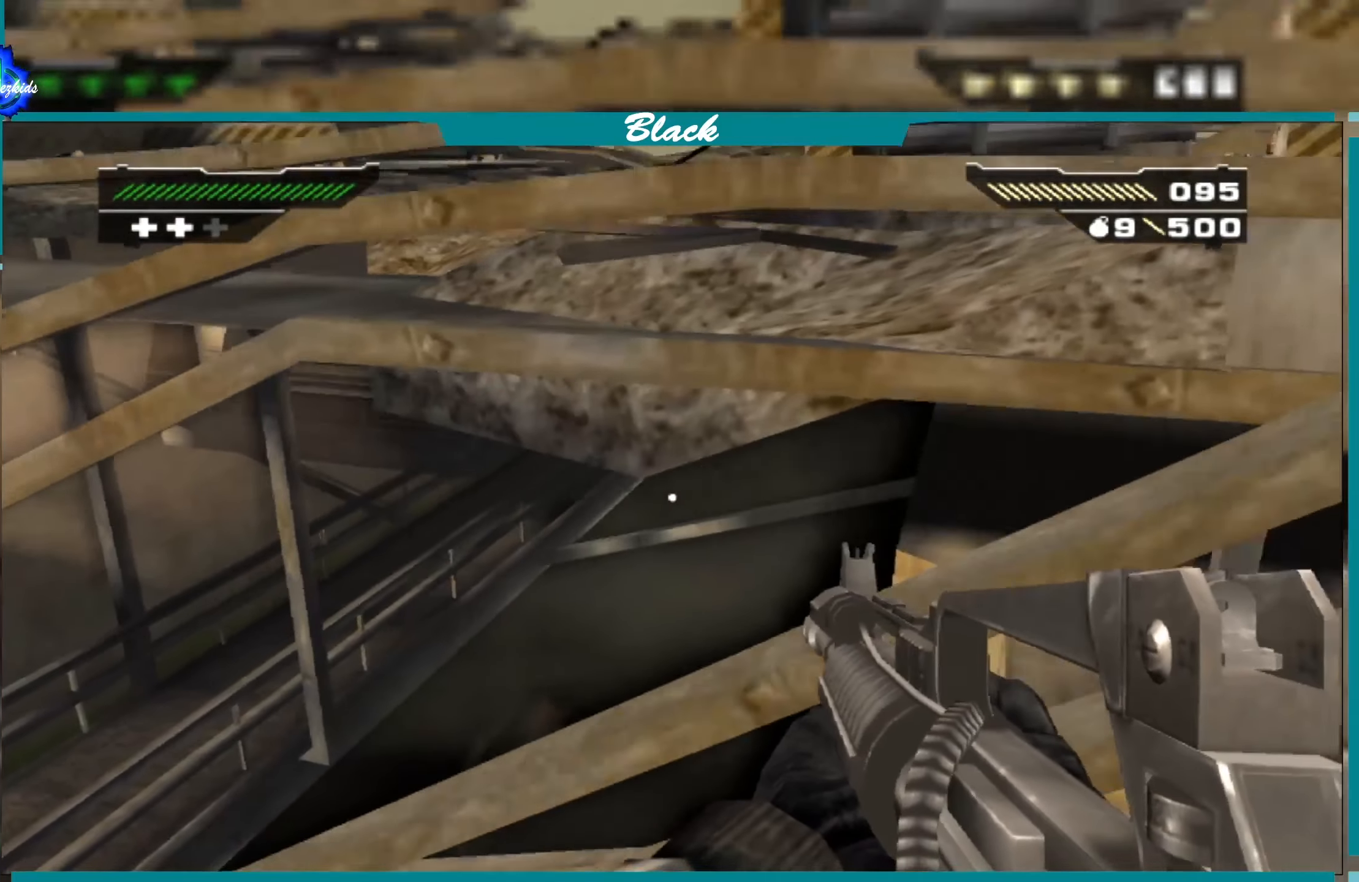
{"buttons": [], "left_stick": "left", "right_stick": "center", "events": [[134, "right_stick", "up"], [317, "right_stick", "center"]]}
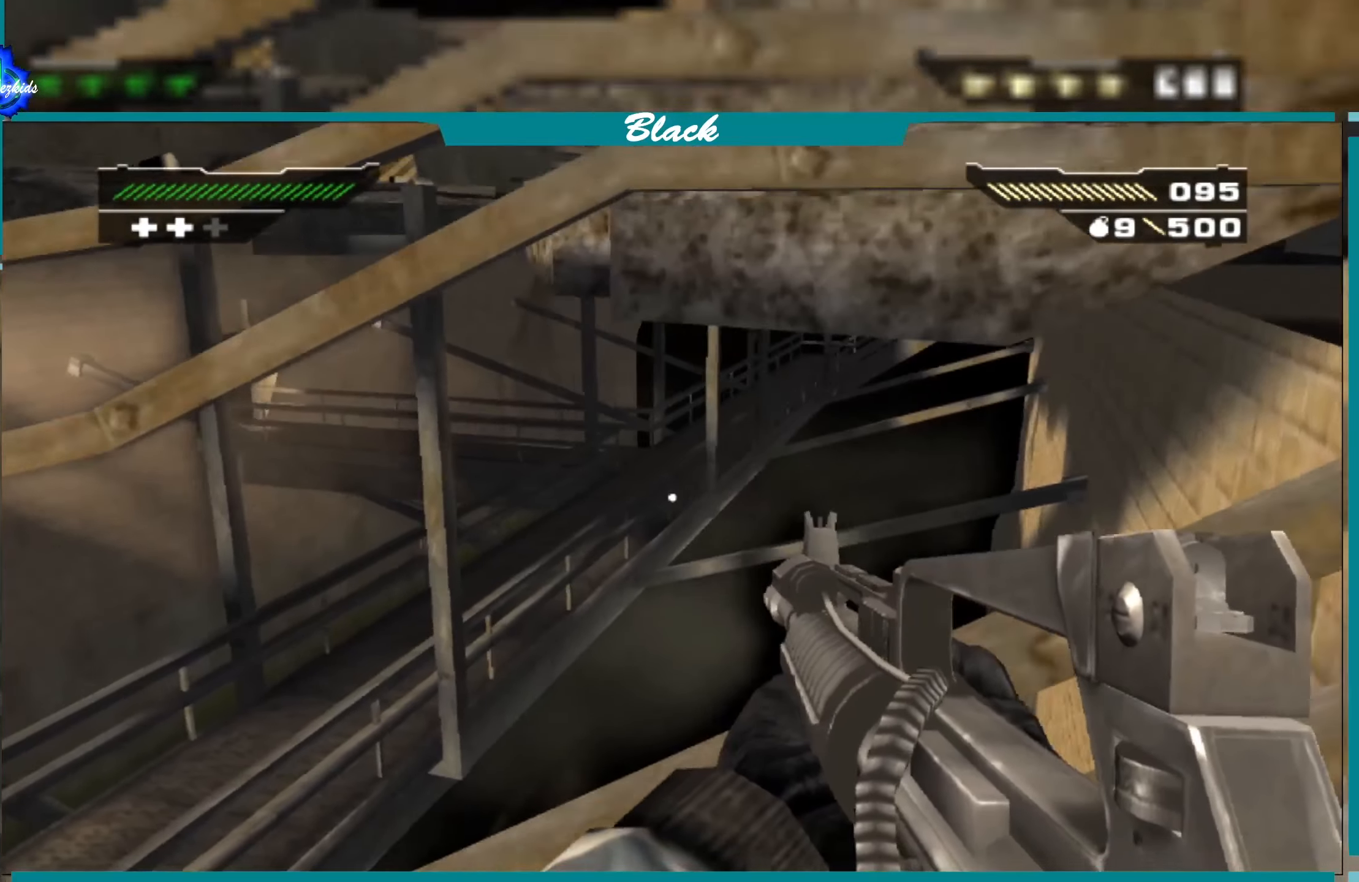
{"buttons": [], "left_stick": "left", "right_stick": "up", "events": [[417, "right_stick", "up"]]}
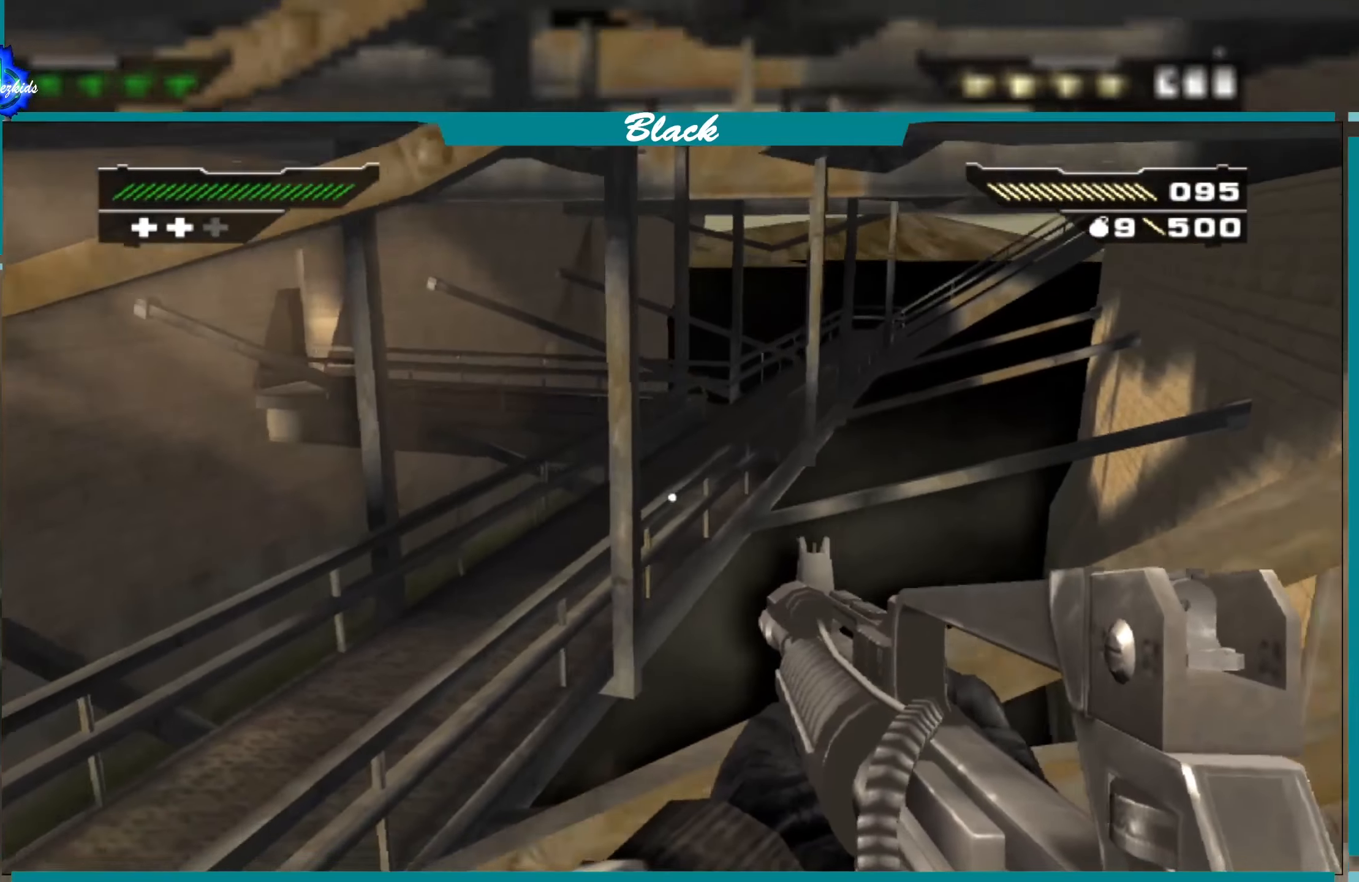
{"buttons": [], "left_stick": "left", "right_stick": "right", "events": [[166, "right_stick", "center"], [383, "right_stick", "right"]]}
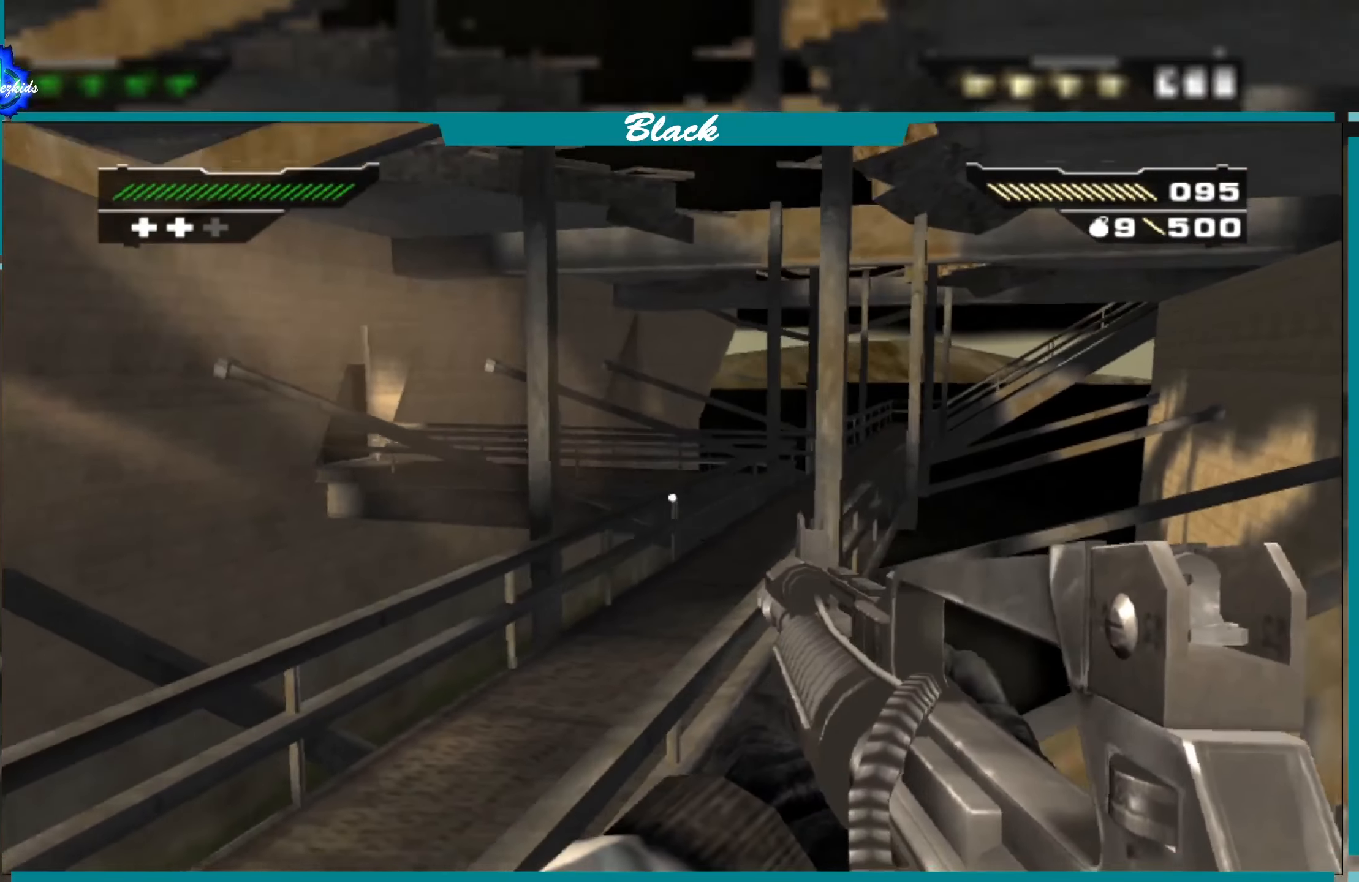
{"buttons": [], "left_stick": "up-left", "right_stick": "center", "events": [[133, "right_stick", "center"], [383, "left_stick", "up-left"]]}
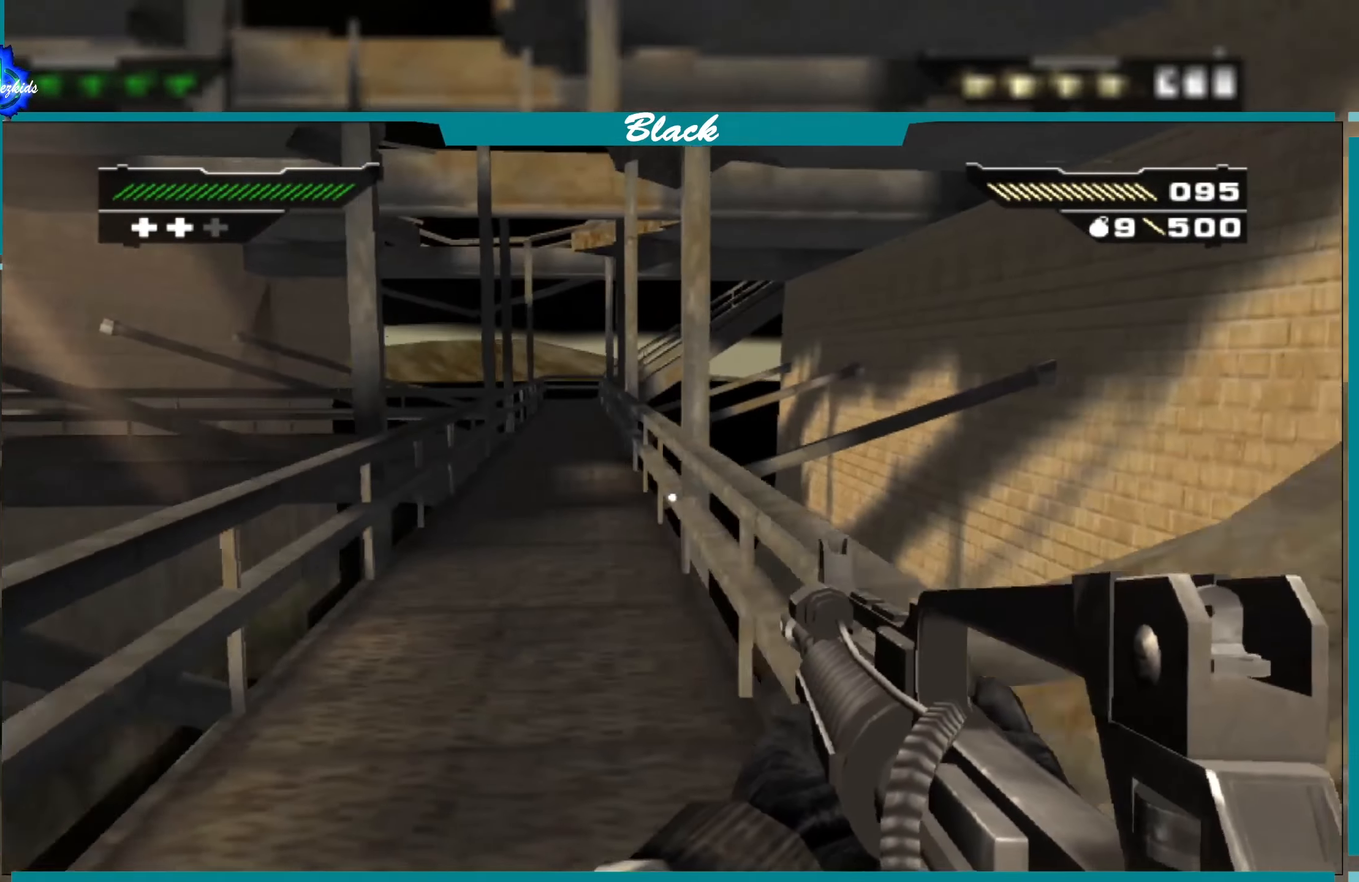
{"buttons": [], "left_stick": "up", "right_stick": "up", "events": [[83, "left_stick", "up"], [316, "right_stick", "up"]]}
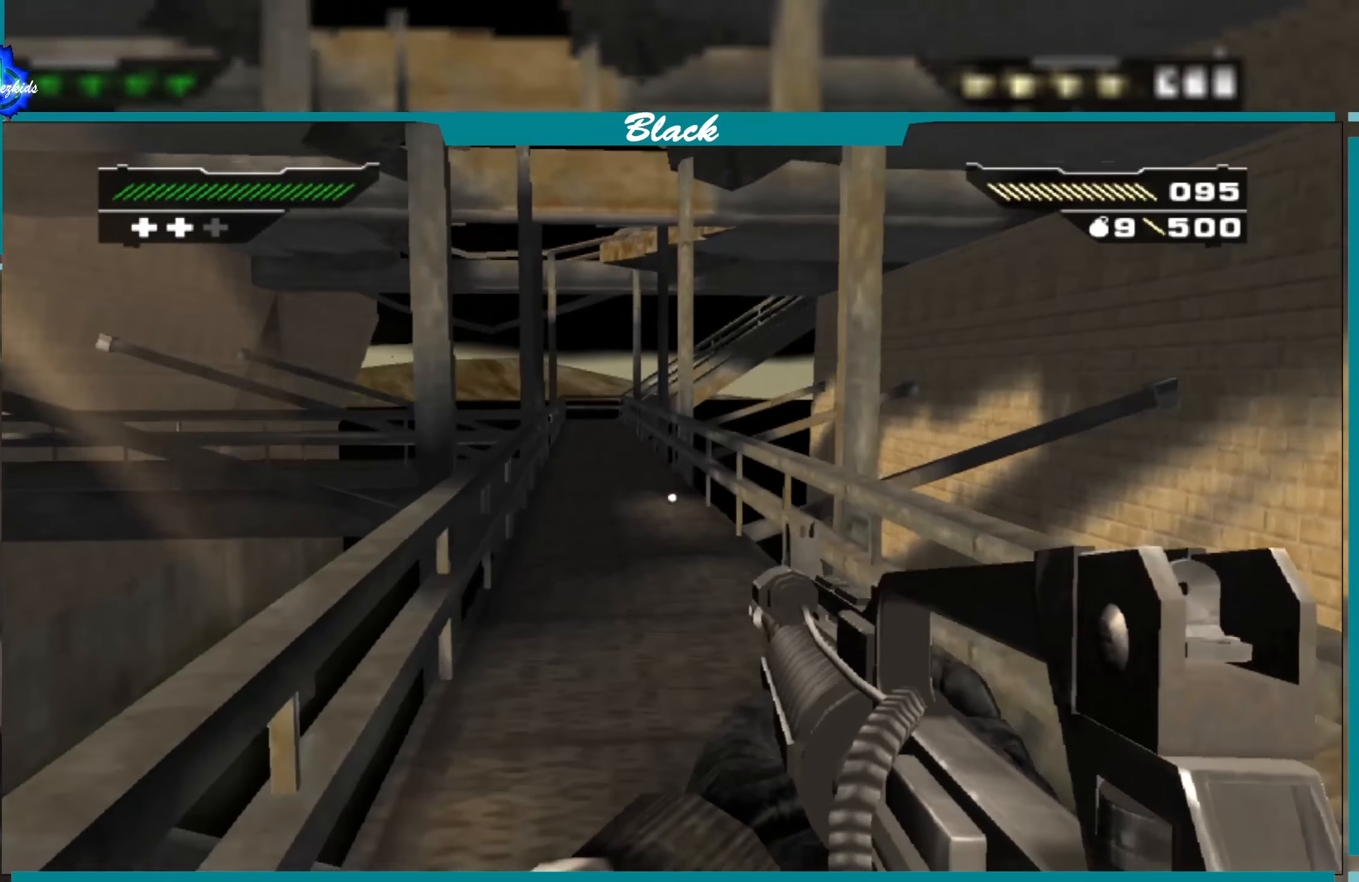
{"buttons": [], "left_stick": "up", "right_stick": "center", "events": [[33, "right_stick", "center"]]}
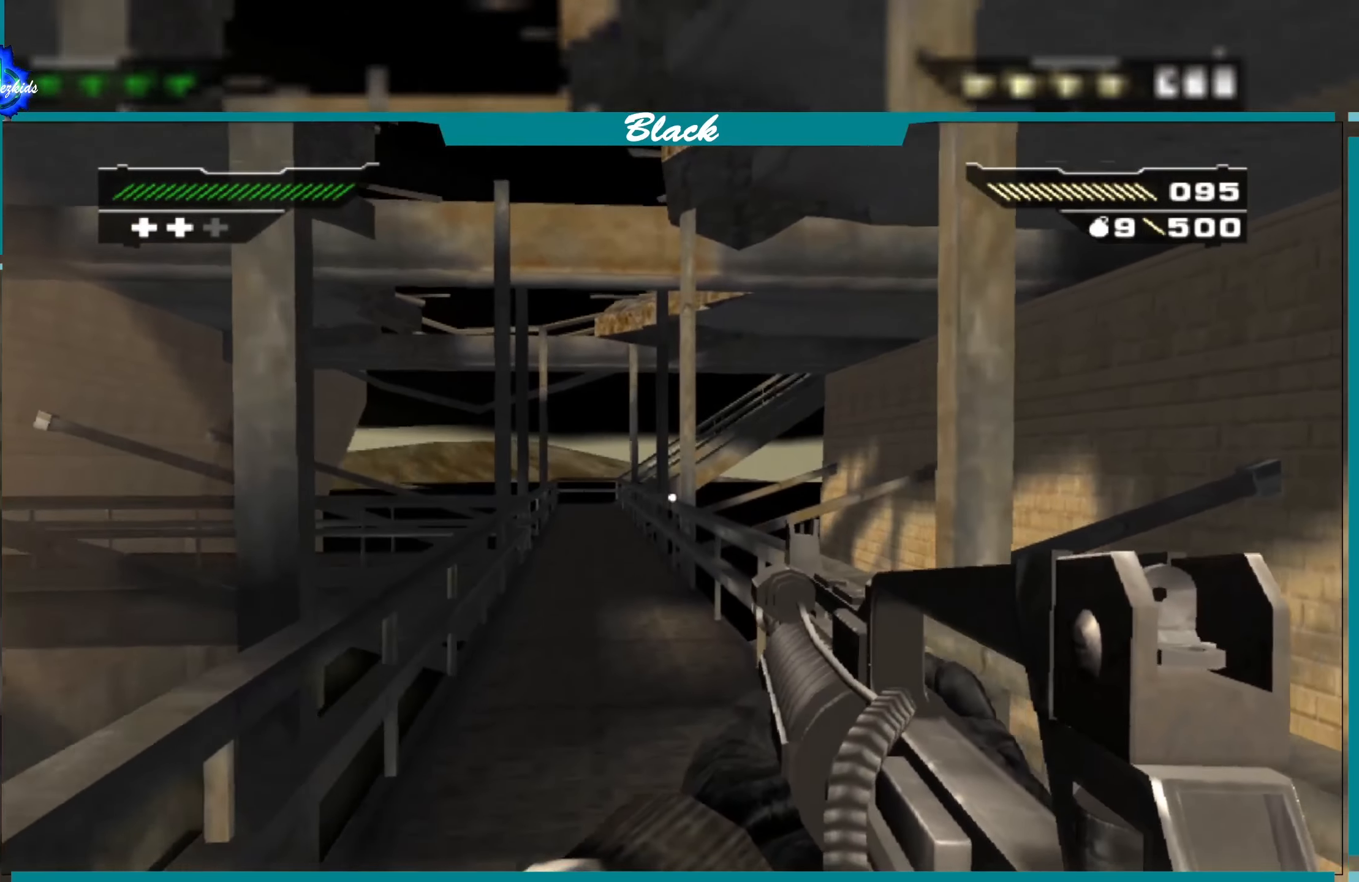
{"buttons": [], "left_stick": "up-right", "right_stick": "center", "events": [[16, "right_stick", "left"], [250, "right_stick", "center"], [400, "left_stick", "up-right"]]}
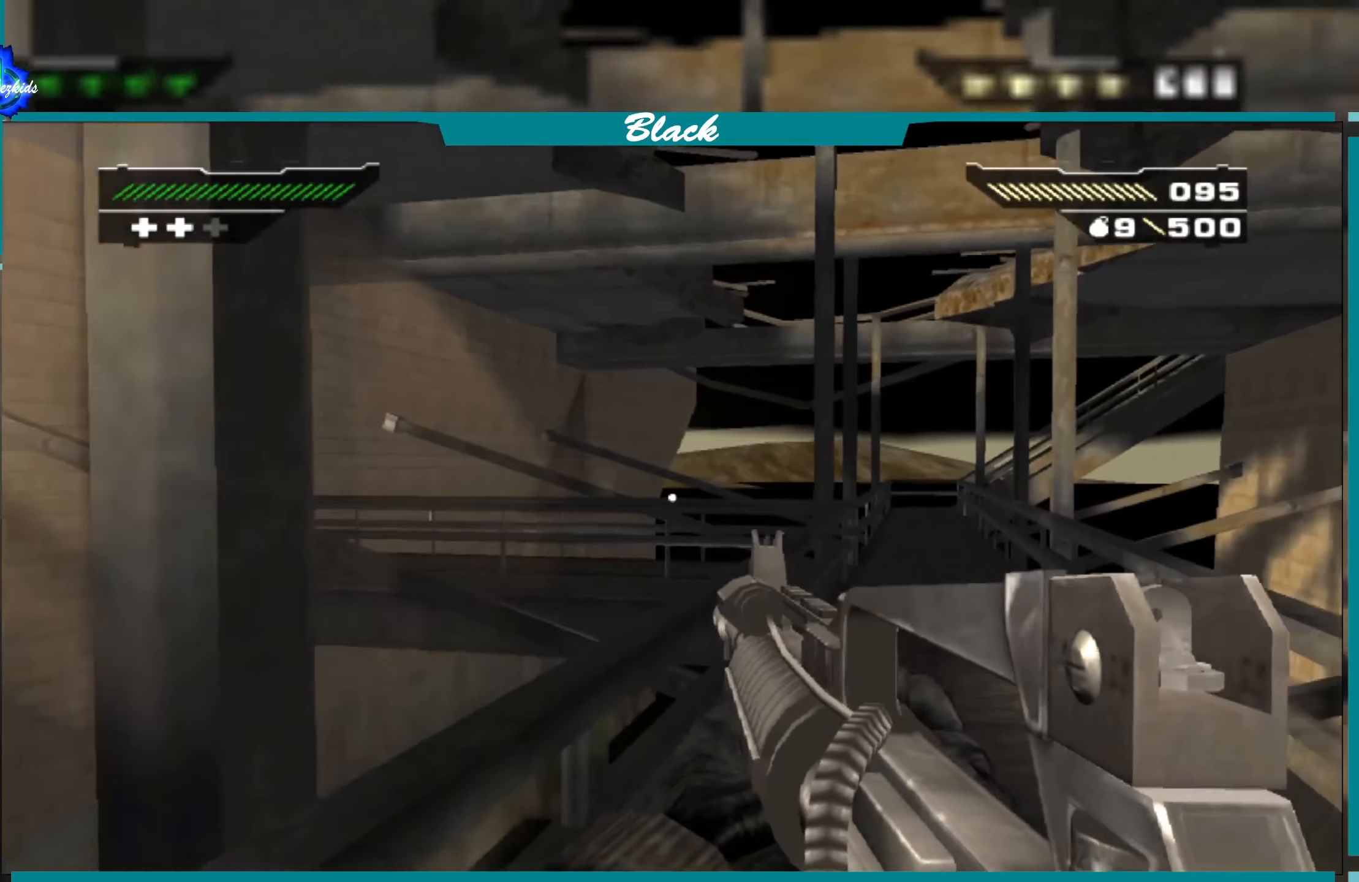
{"buttons": [], "left_stick": "up-right", "right_stick": "center", "events": [[100, "right_stick", "left"], [450, "right_stick", "center"]]}
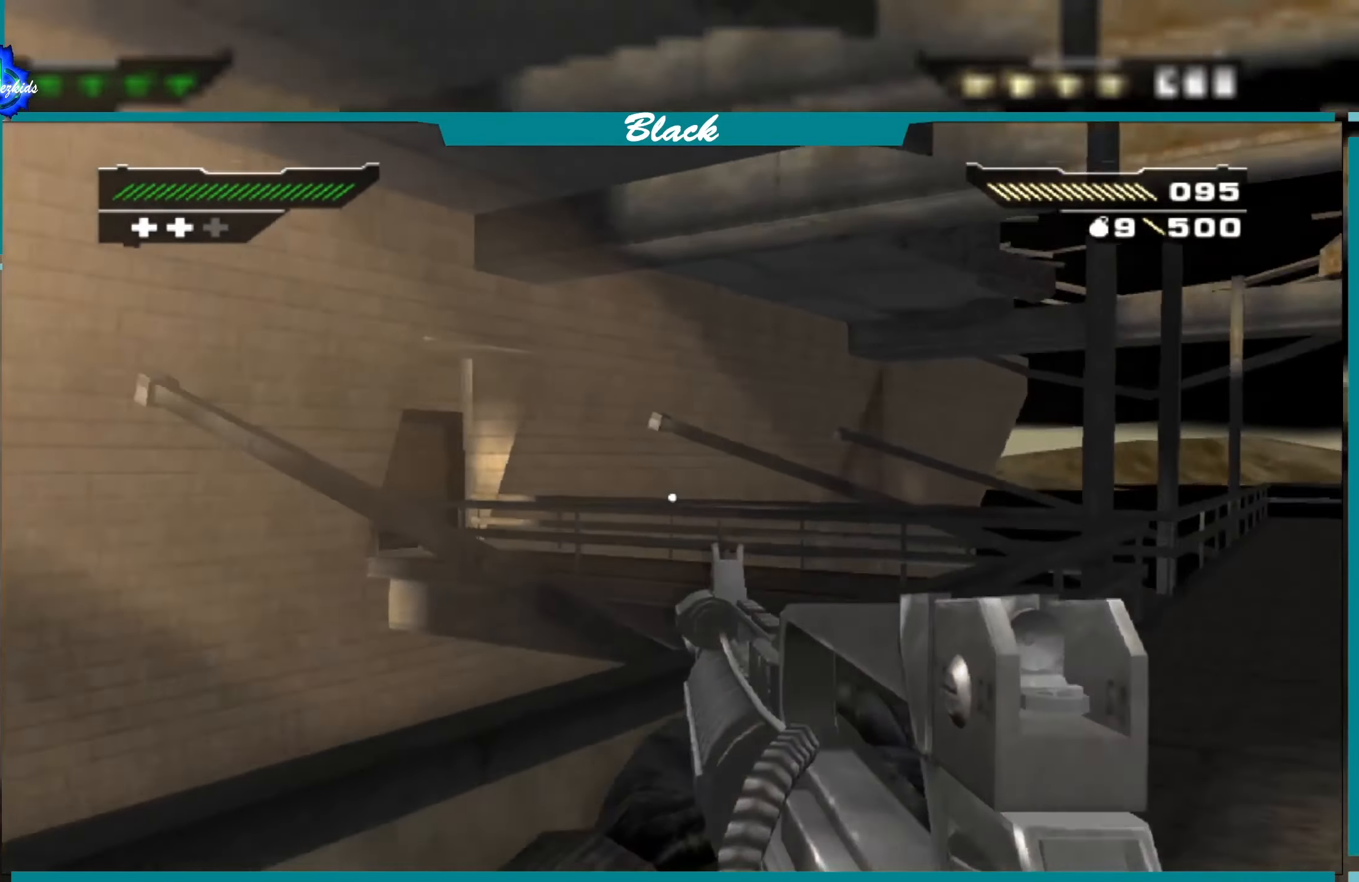
{"buttons": [], "left_stick": "up-right", "right_stick": "center", "events": []}
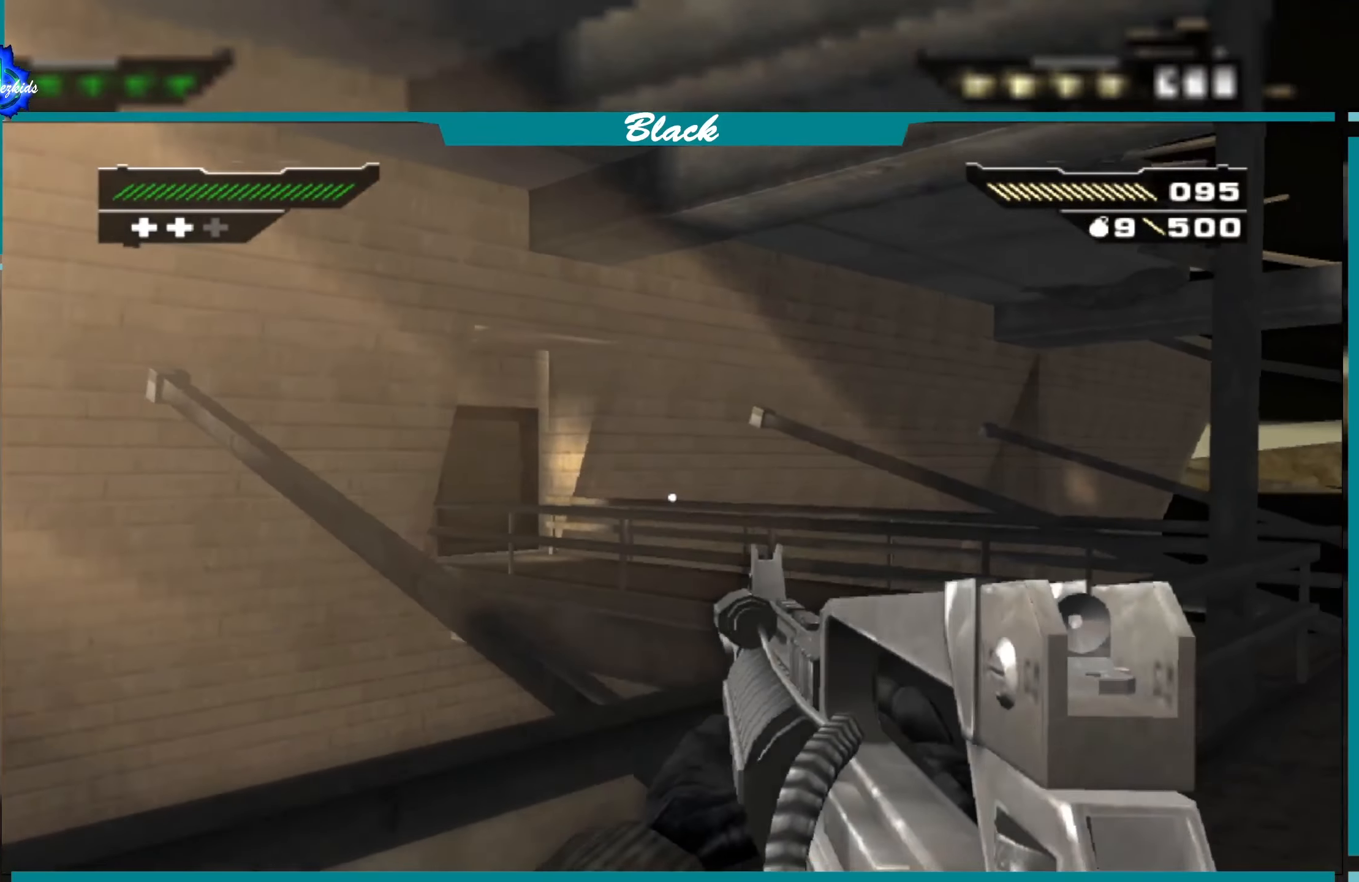
{"buttons": [], "left_stick": "up-right", "right_stick": "center", "events": [[166, "right_stick", "left"], [366, "right_stick", "center"]]}
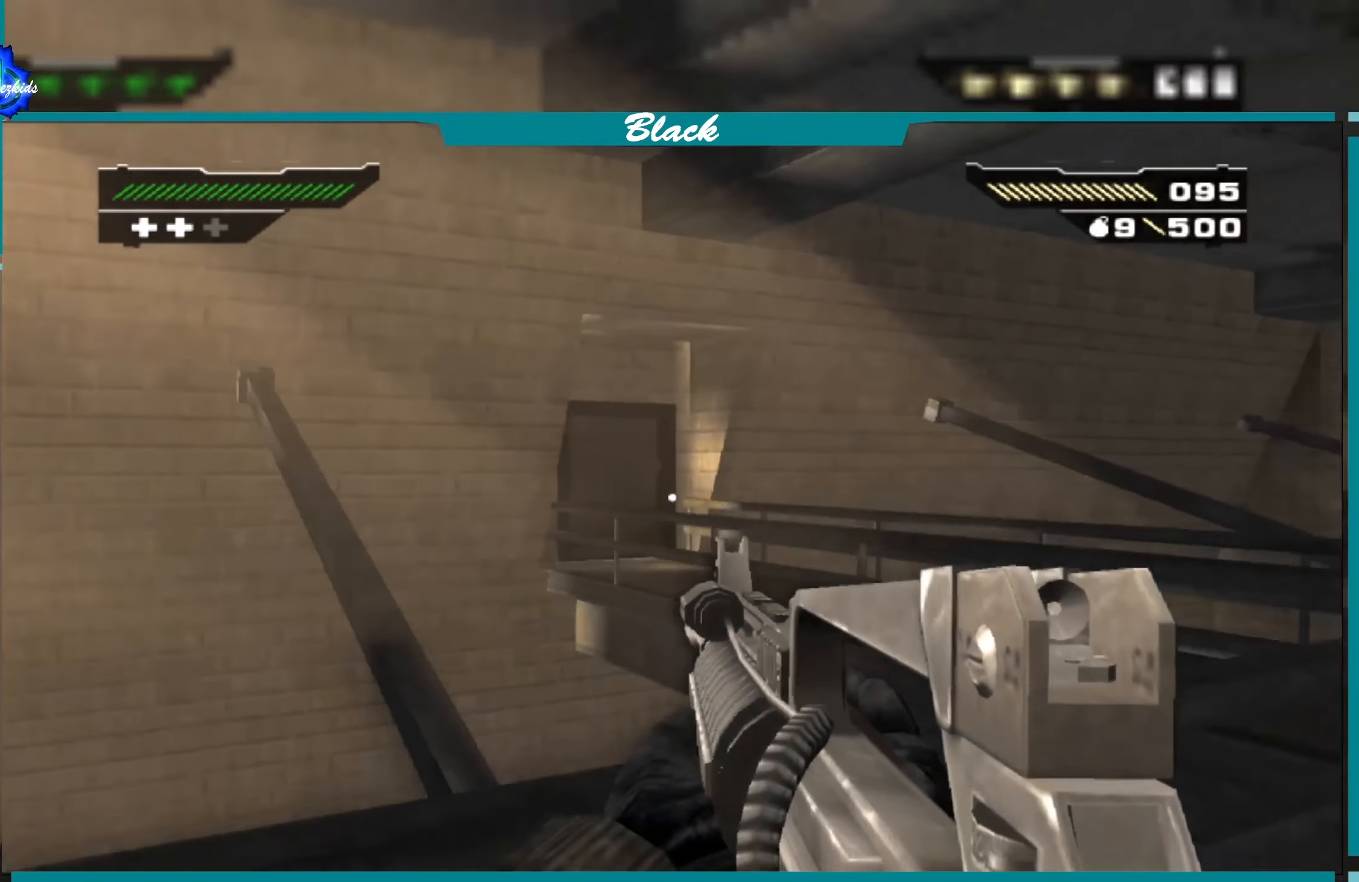
{"buttons": [], "left_stick": "right", "right_stick": "center", "events": [[66, "left_stick", "right"], [266, "right_stick", "left"], [466, "right_stick", "center"]]}
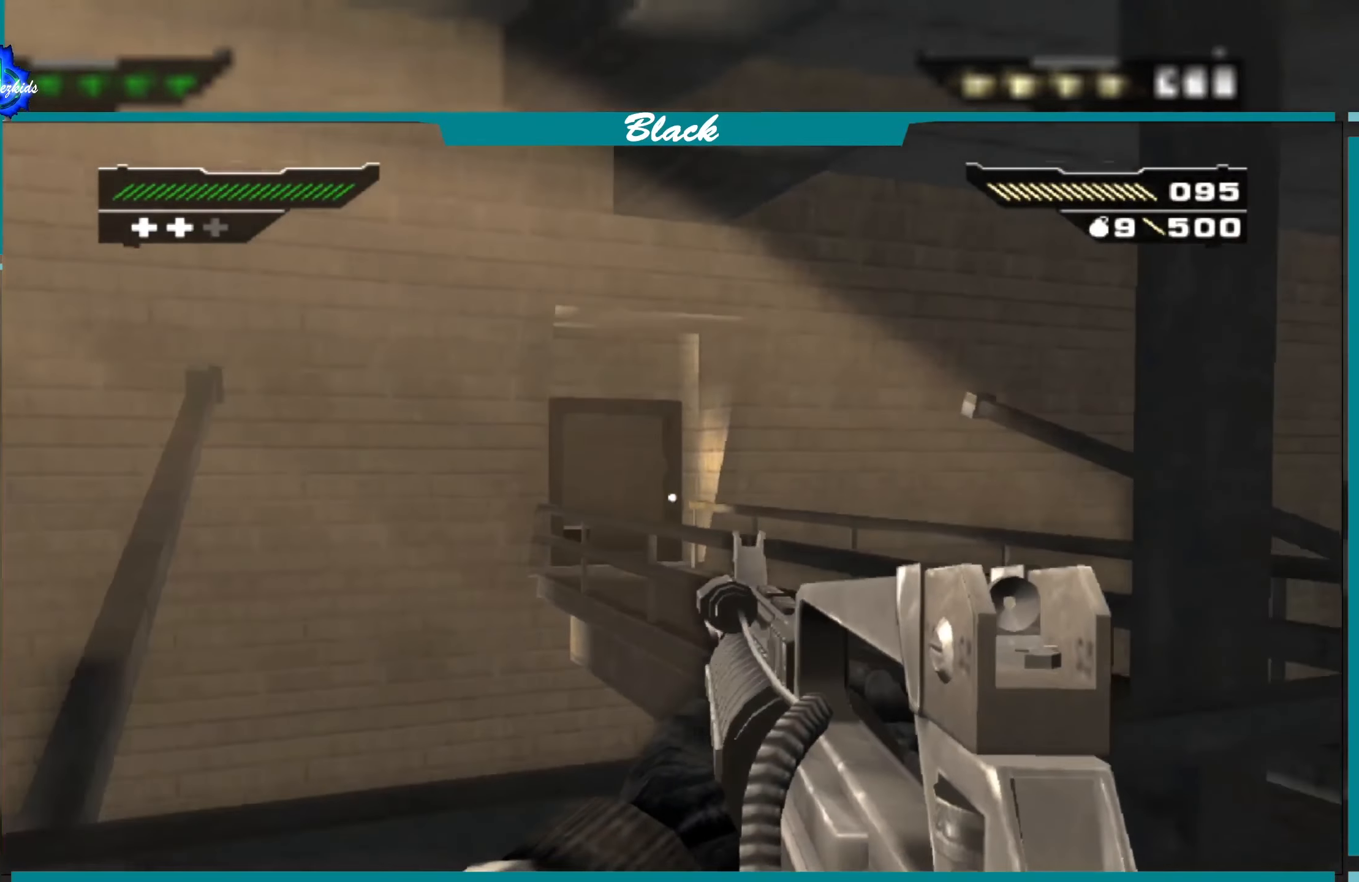
{"buttons": [], "left_stick": "right", "right_stick": "left", "events": [[383, "right_stick", "left"]]}
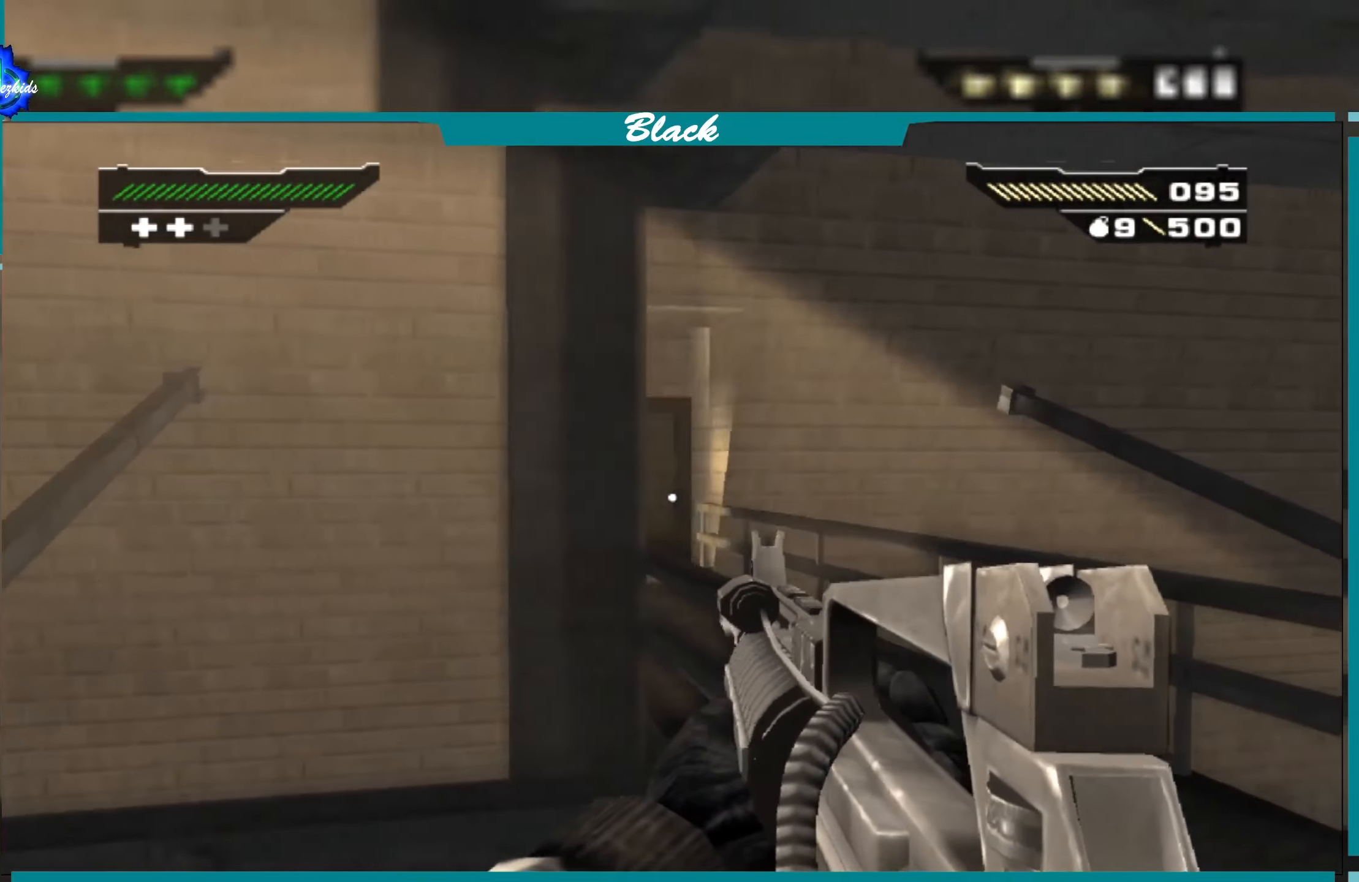
{"buttons": [], "left_stick": "up-right", "right_stick": "center", "events": [[33, "right_stick", "center"], [383, "left_stick", "up-right"]]}
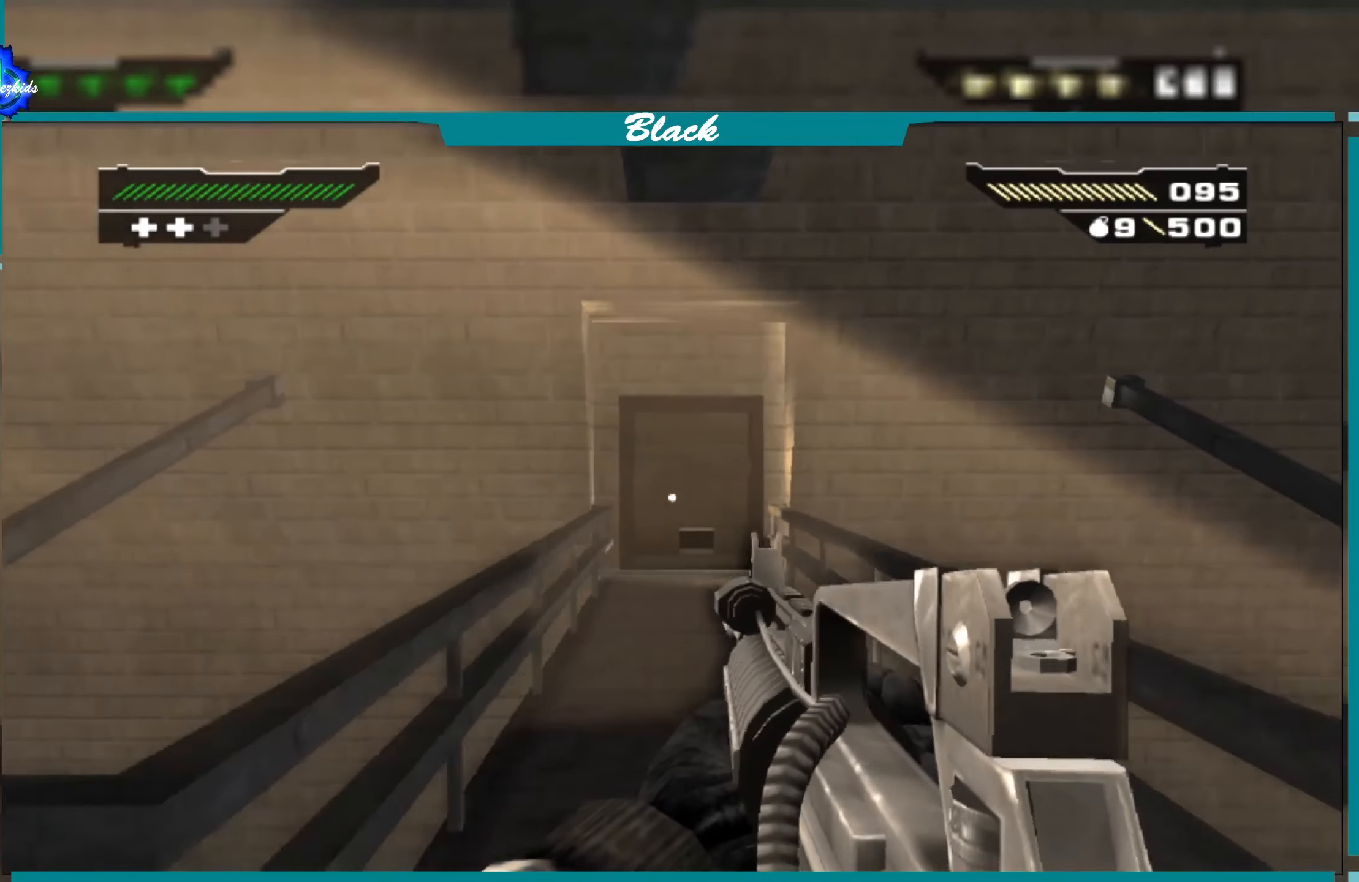
{"buttons": [], "left_stick": "up-left", "right_stick": "center", "events": [[50, "left_stick", "up"], [483, "left_stick", "up-left"]]}
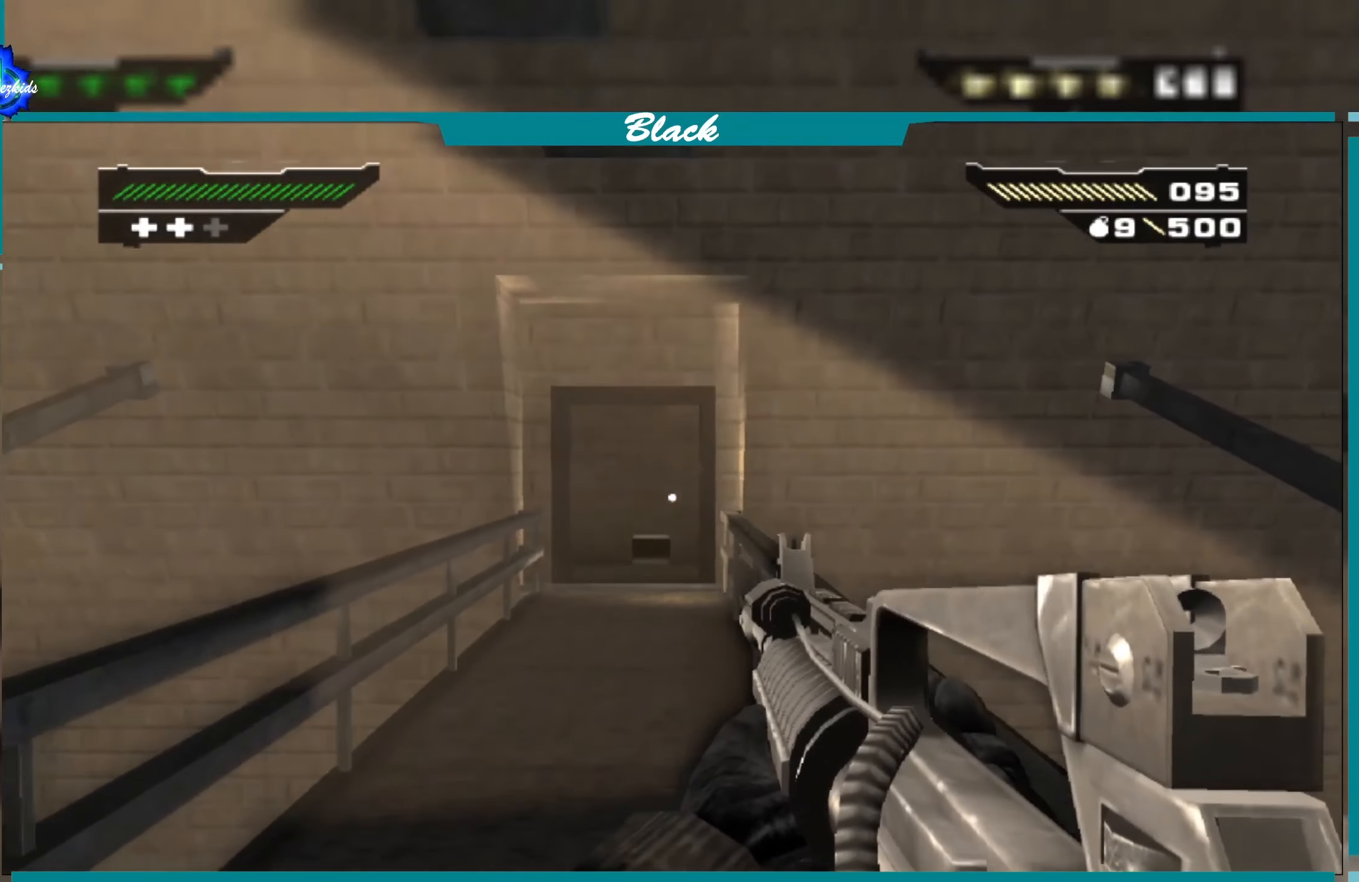
{"buttons": [], "left_stick": "up", "right_stick": "center", "events": [[150, "left_stick", "up"]]}
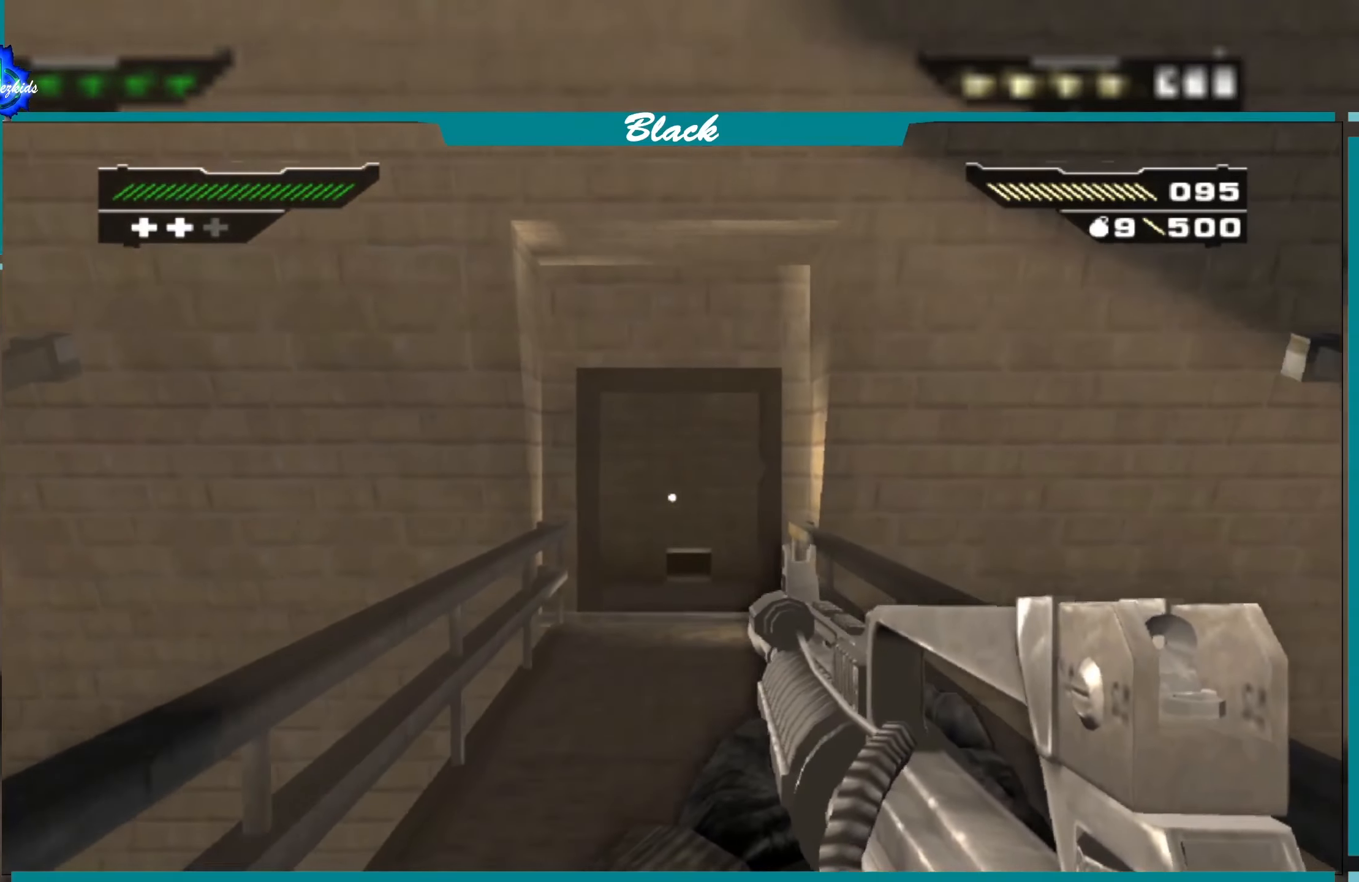
{"buttons": [], "left_stick": "up", "right_stick": "center", "events": [[67, "right_stick", "down"], [317, "right_stick", "center"]]}
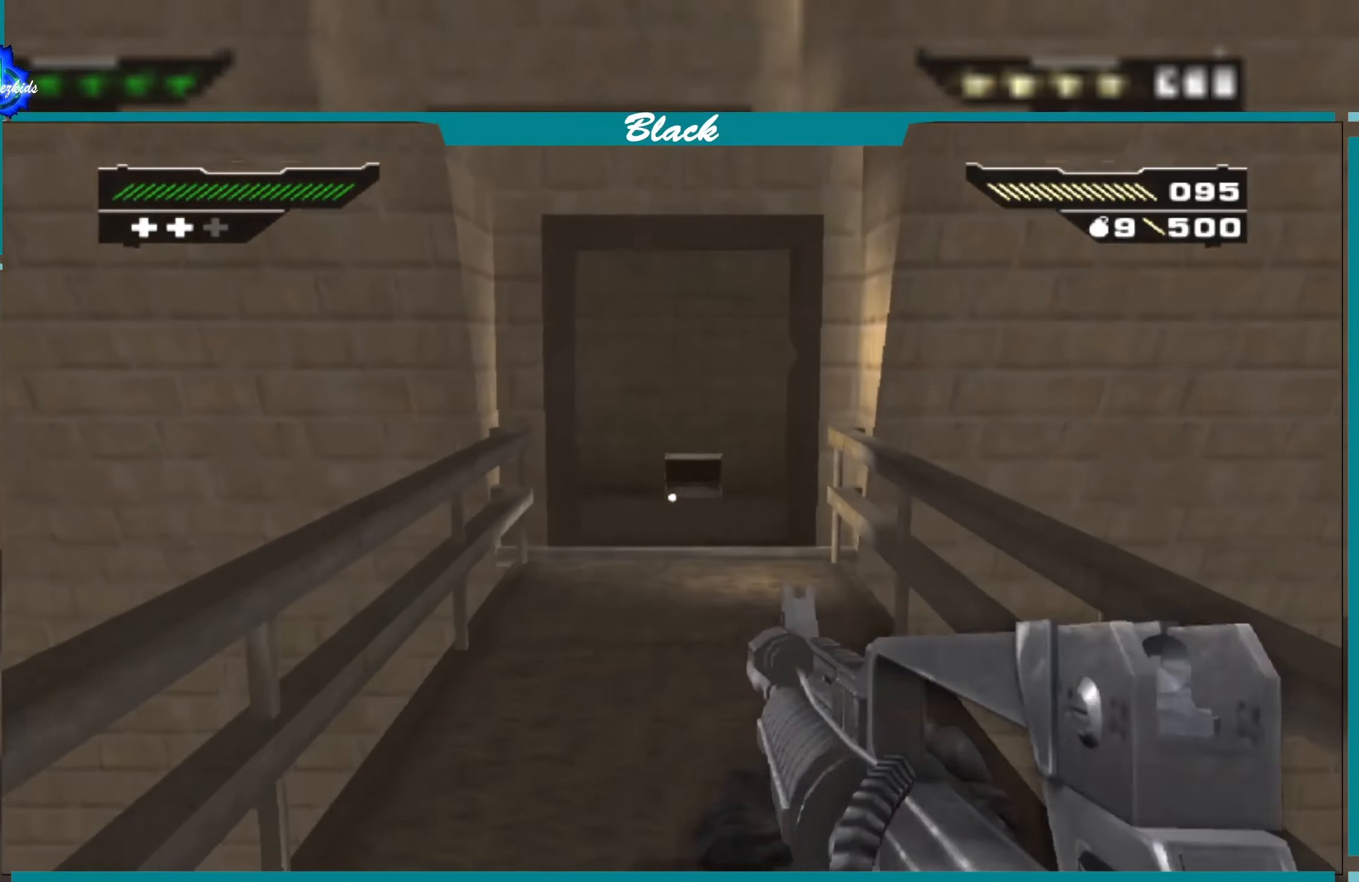
{"buttons": [], "left_stick": "up", "right_stick": "center", "events": []}
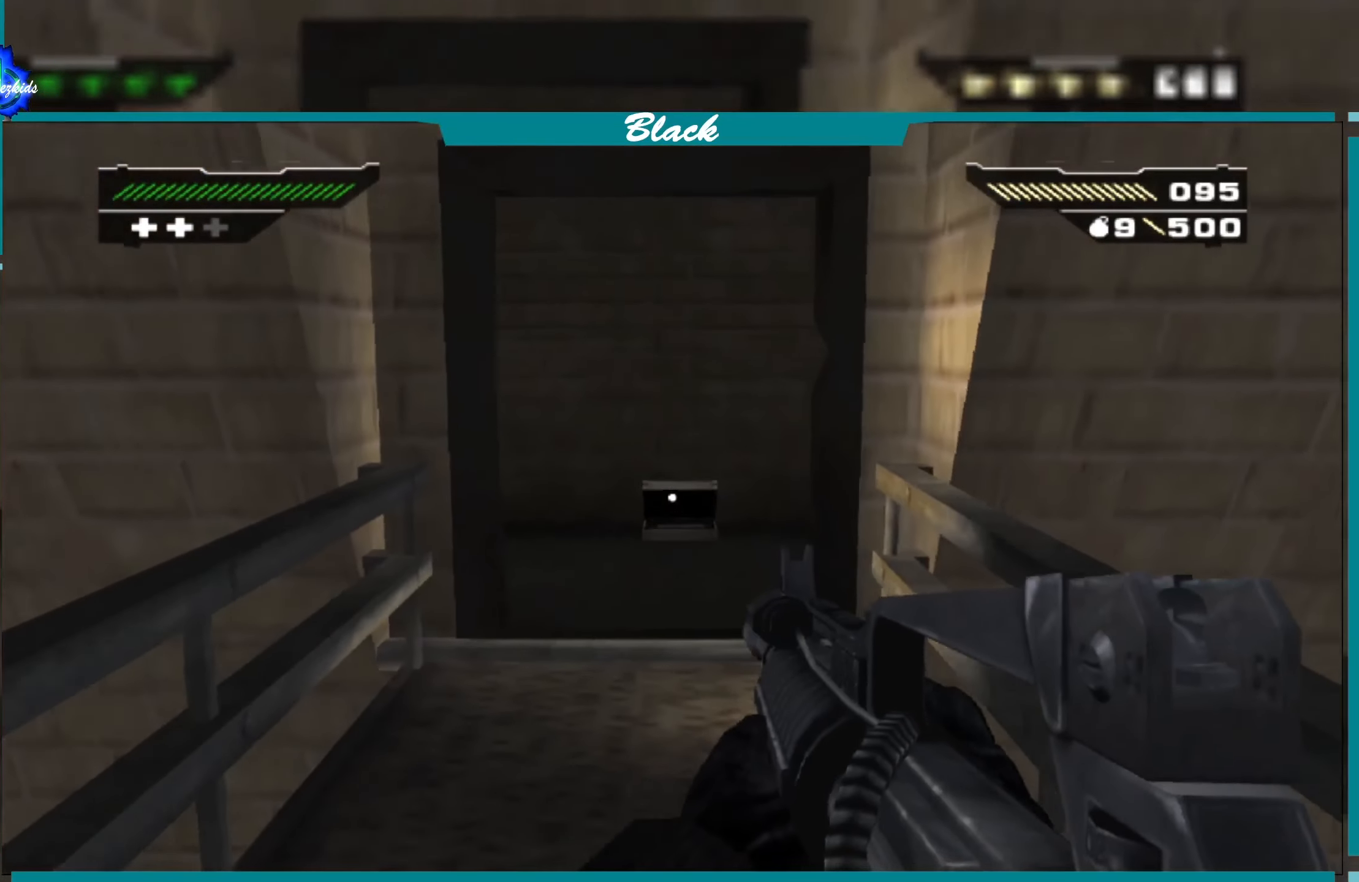
{"buttons": [], "left_stick": "up", "right_stick": "down", "events": [[450, "right_stick", "down"]]}
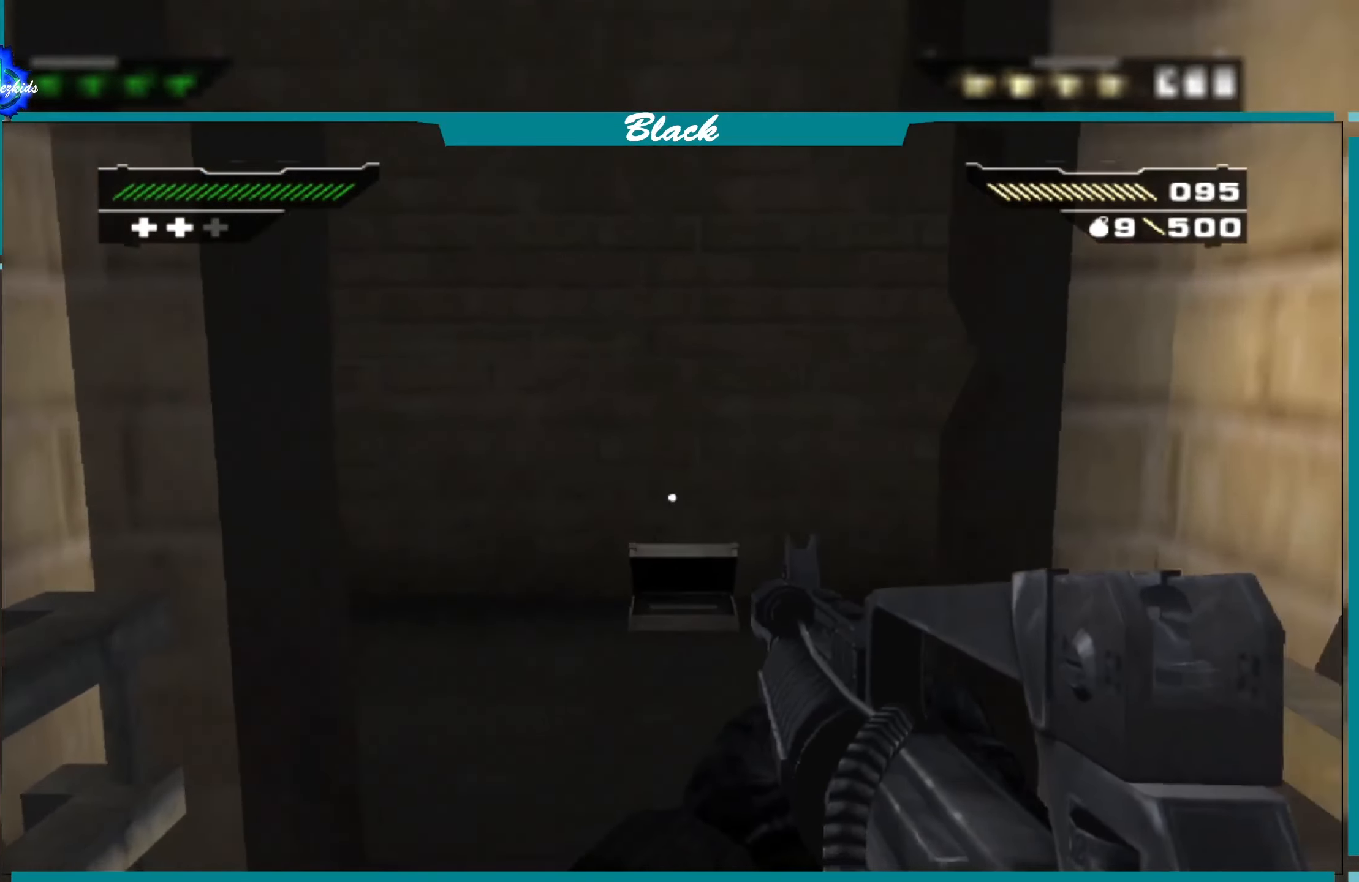
{"buttons": [], "left_stick": "up", "right_stick": "up", "events": [[367, "right_stick", "center"], [483, "right_stick", "up"]]}
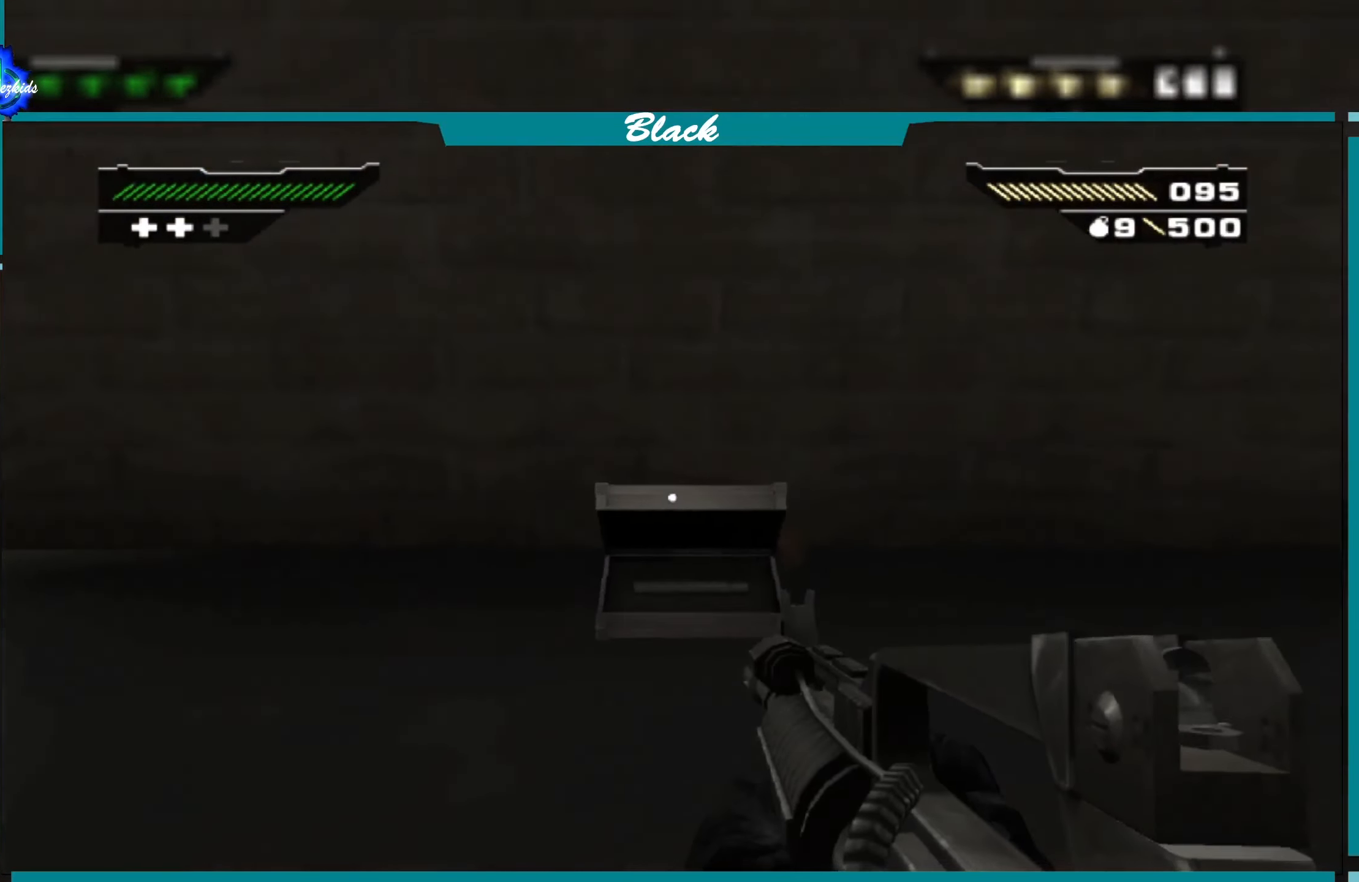
{"buttons": [], "left_stick": "down-right", "right_stick": "left", "events": [[100, "right_stick", "up-left"], [300, "left_stick", "right"], [300, "right_stick", "left"], [433, "left_stick", "down-right"]]}
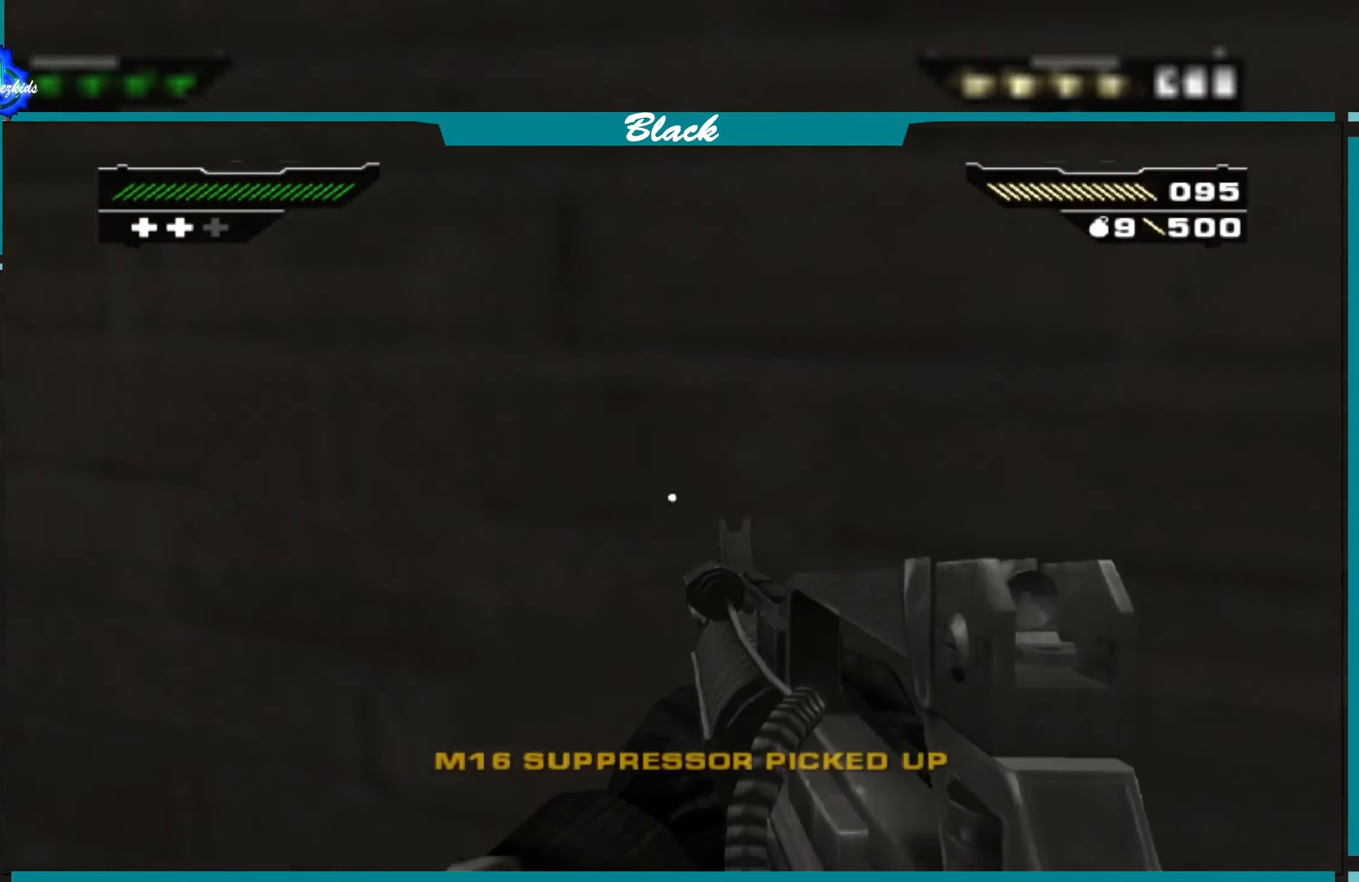
{"buttons": [], "left_stick": "center", "right_stick": "left", "events": [[33, "left_stick", "center"]]}
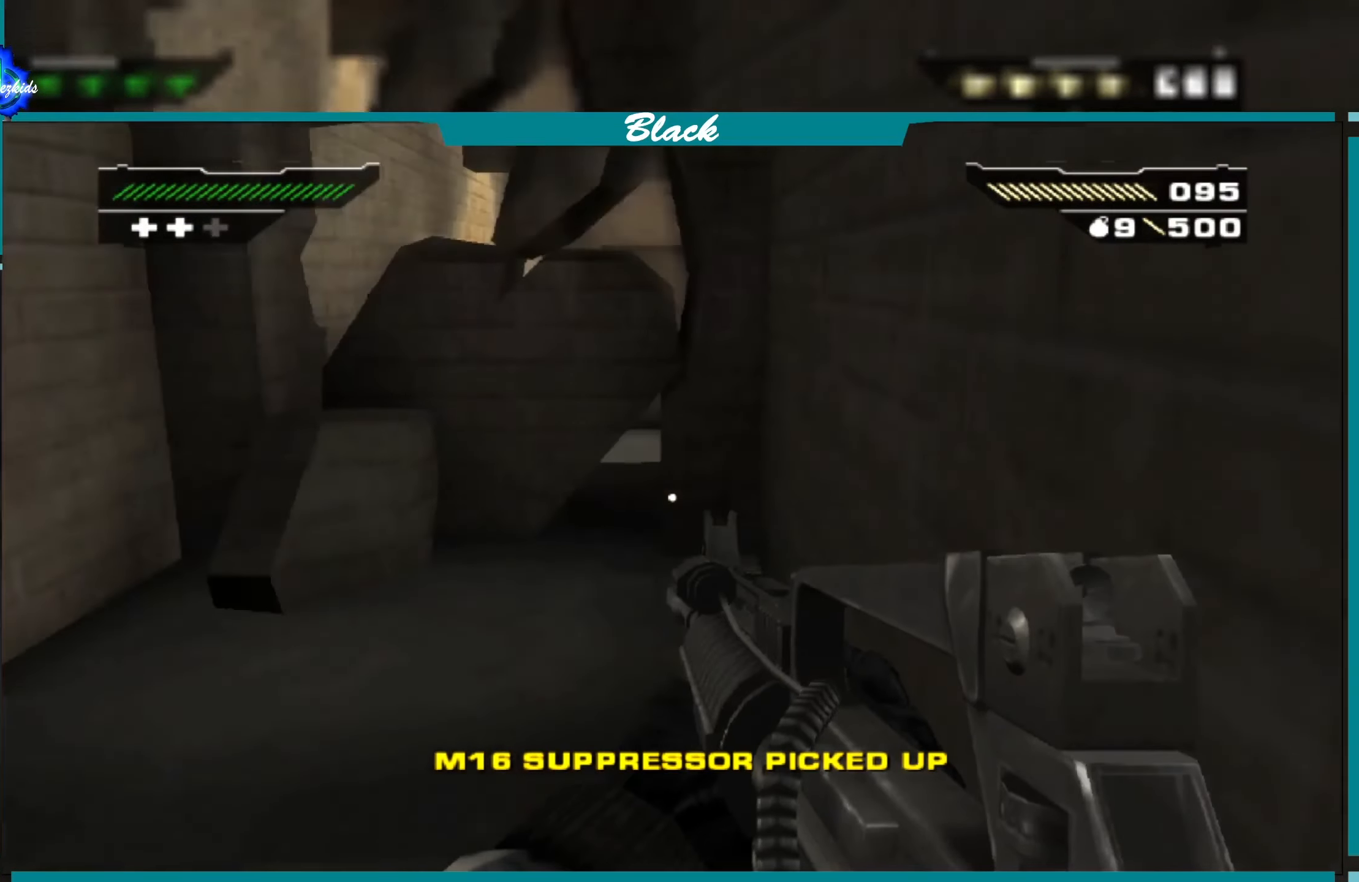
{"buttons": [], "left_stick": "up", "right_stick": "up-right", "events": [[117, "right_stick", "center"], [367, "left_stick", "up"], [433, "right_stick", "up-right"]]}
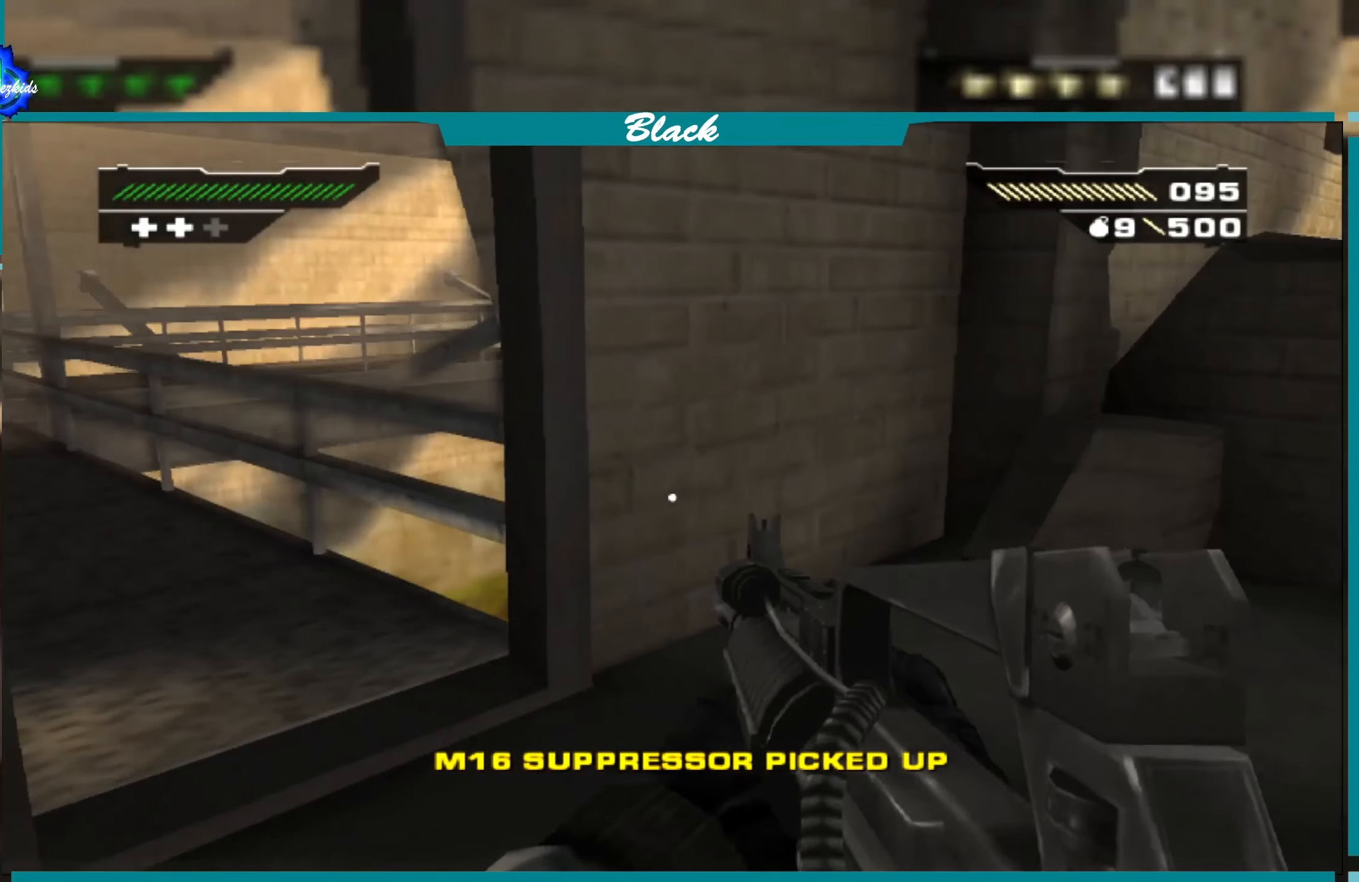
{"buttons": [], "left_stick": "center", "right_stick": "center", "events": [[83, "left_stick", "center"], [317, "right_stick", "up"], [434, "right_stick", "center"]]}
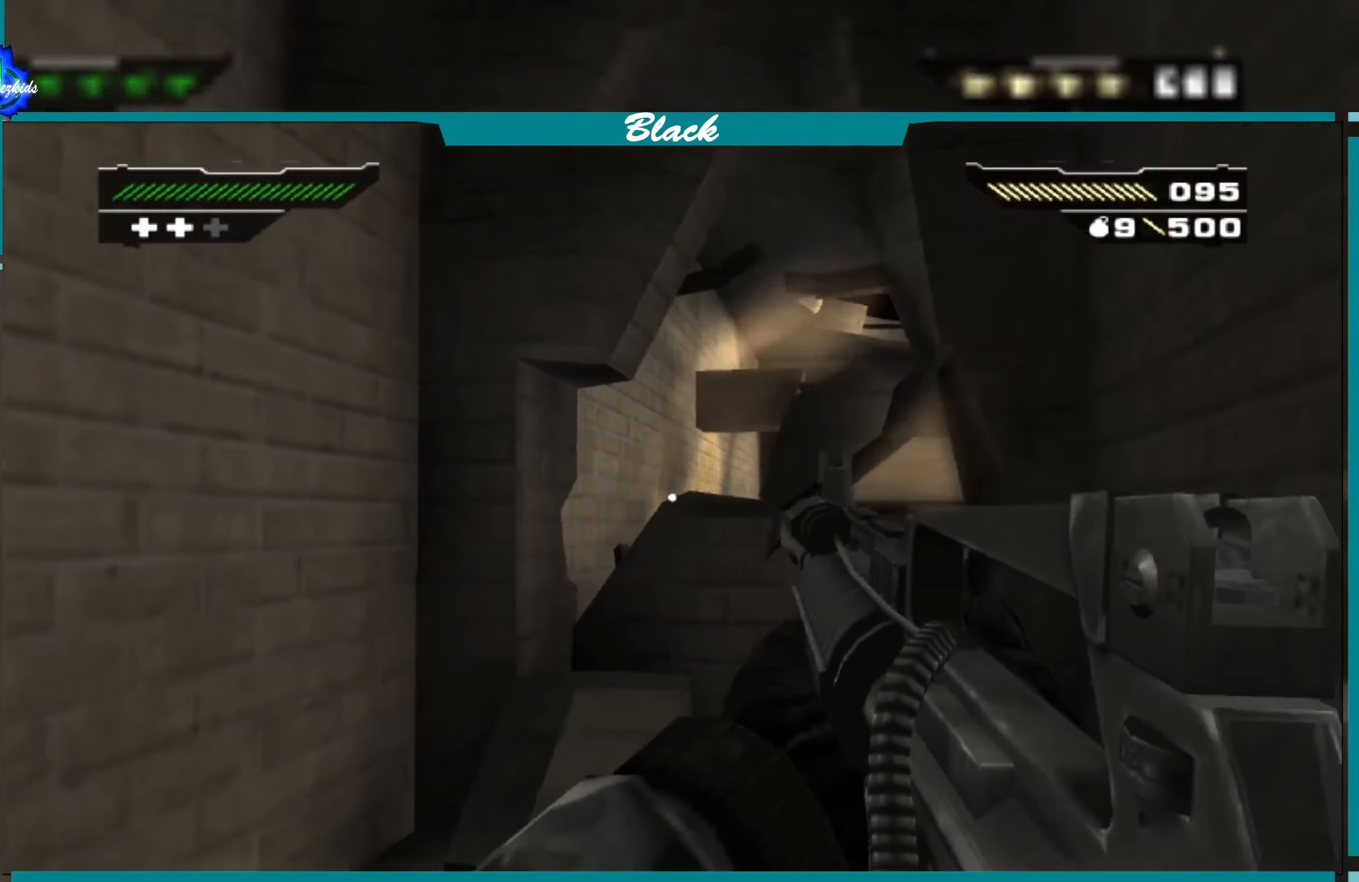
{"buttons": [], "left_stick": "center", "right_stick": "center", "events": [[384, "TRIANGLE", "down"], [467, "TRIANGLE", "up"]]}
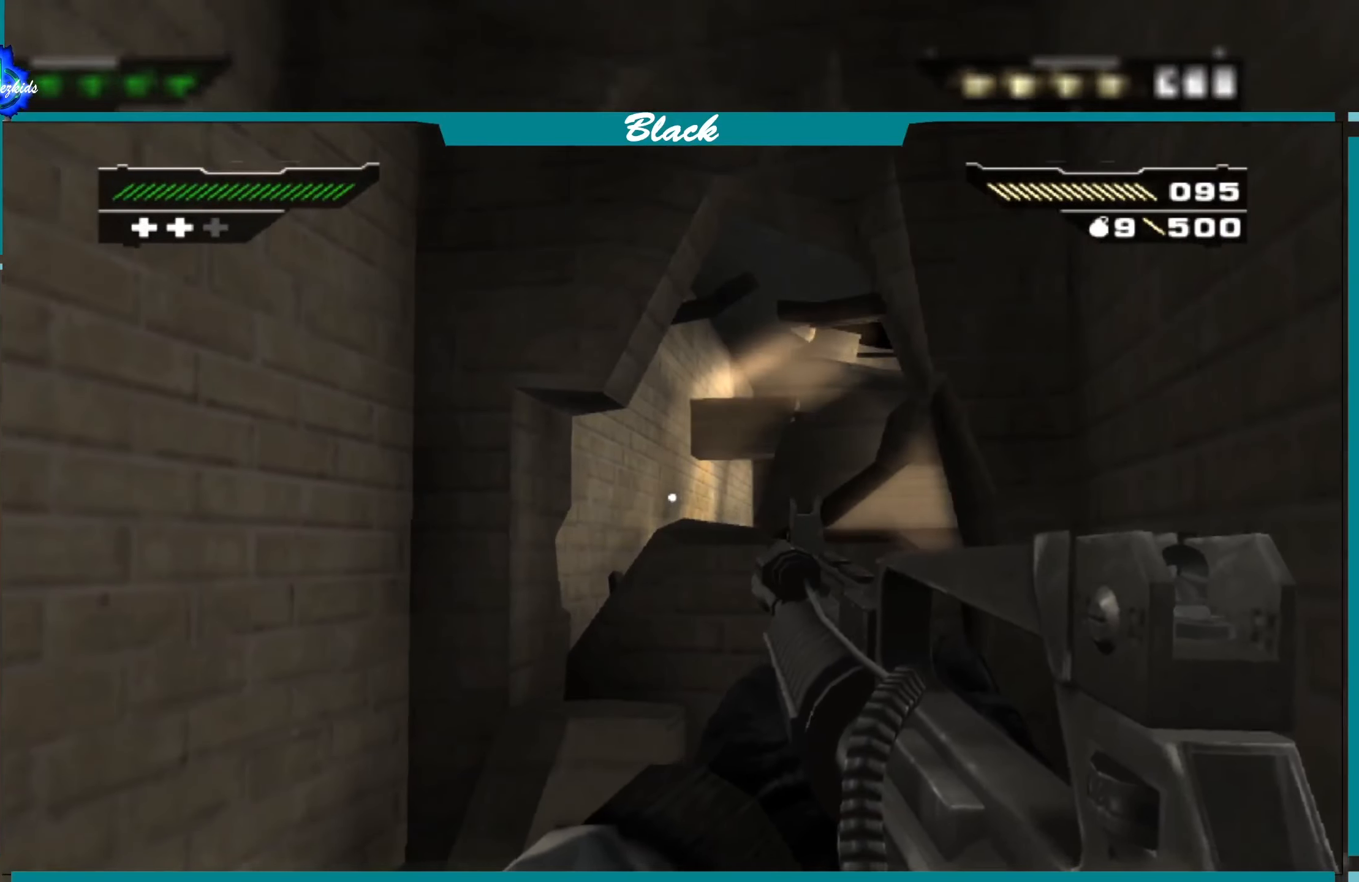
{"buttons": [], "left_stick": "center", "right_stick": "left", "events": [[267, "right_stick", "left"]]}